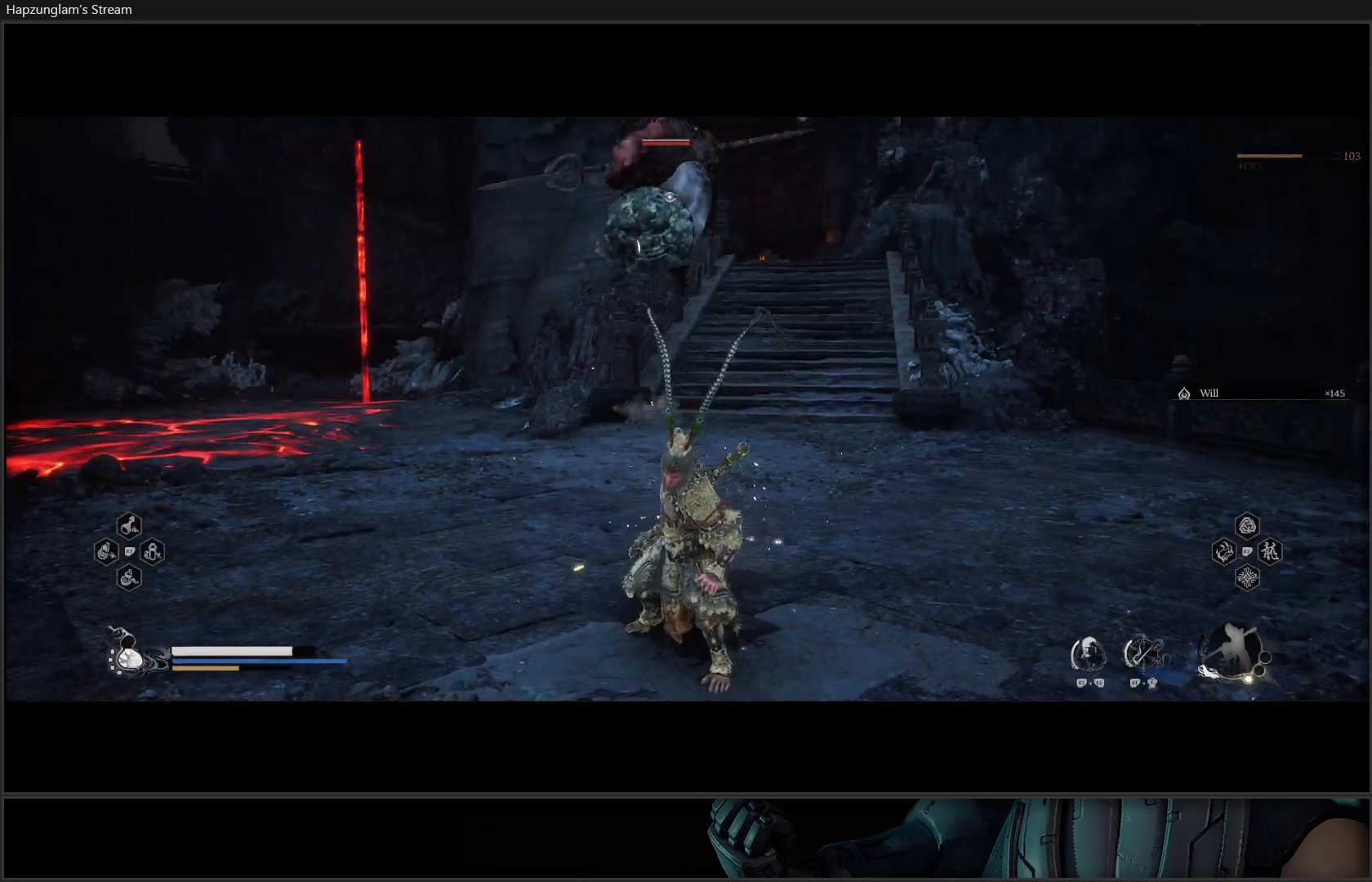
Gameplay with a controller (Xbox layout); each line is a JSON object with the inputs held at the frame after it. "events" lists button and stick changes between this image and that frame as [ms after this image, input, new state], when the widget could be followed in between. Not read: Z.
{"buttons": [], "left_stick": "up-right", "right_stick": "center", "events": [[117, "Y", "up"], [234, "B", "down"], [301, "B", "up"]]}
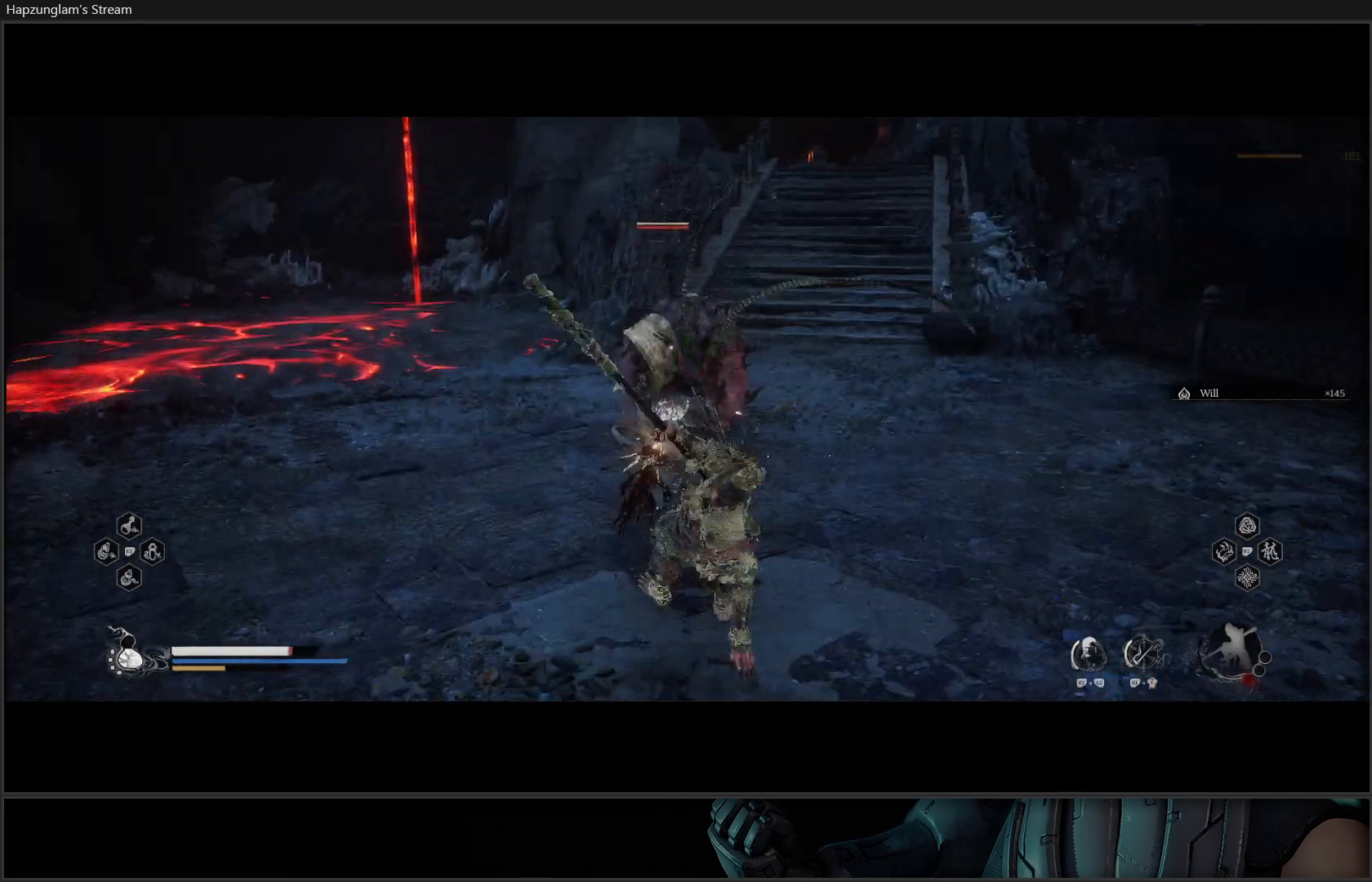
{"buttons": ["B"], "left_stick": "up-right", "right_stick": "center", "events": [[16, "left_stick", "center"], [267, "left_stick", "up"], [384, "left_stick", "up-right"], [484, "B", "down"]]}
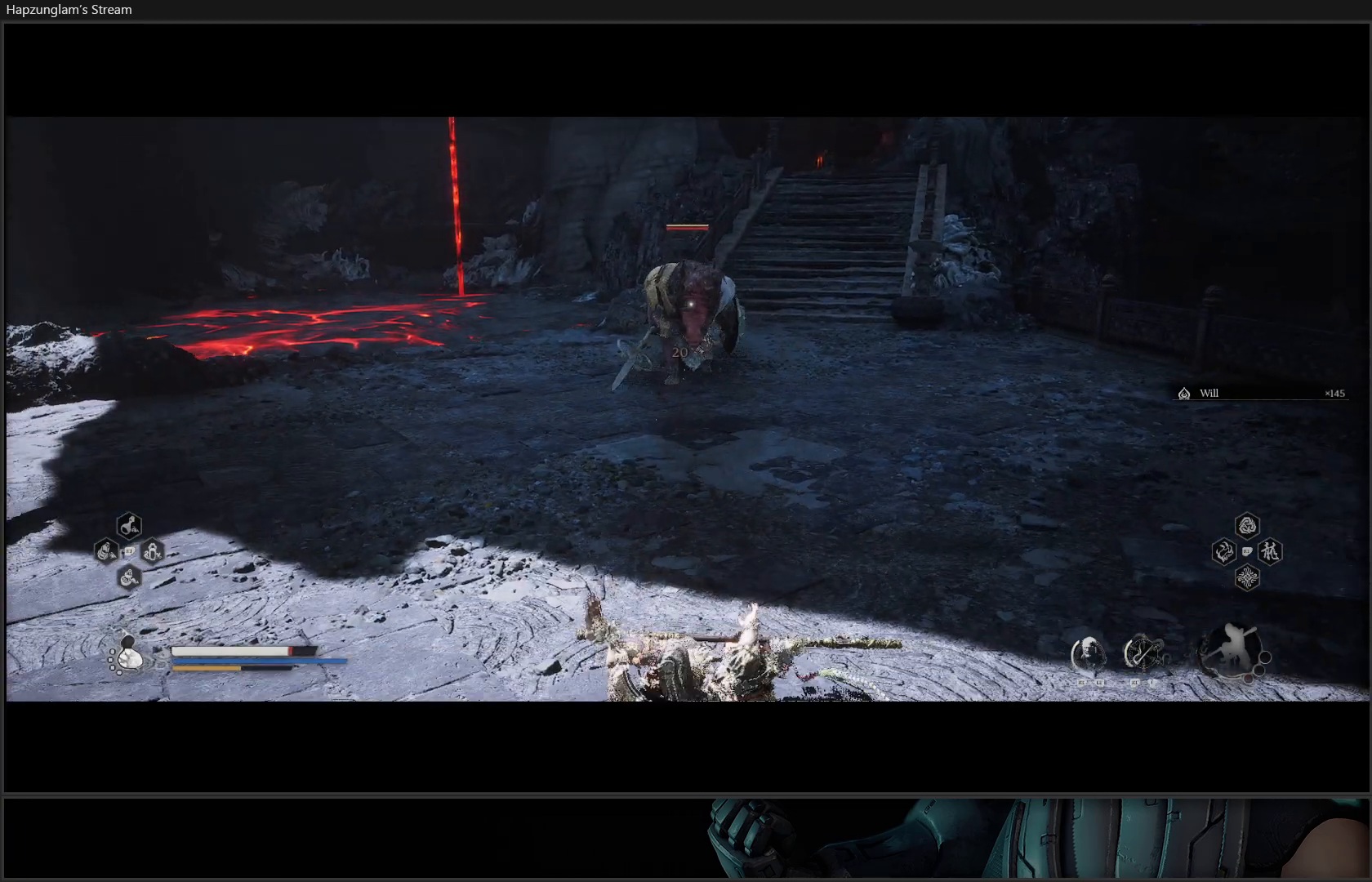
{"buttons": ["B"], "left_stick": "up", "right_stick": "center", "events": [[84, "B", "up"], [150, "B", "down"], [200, "B", "up"], [200, "left_stick", "up"], [284, "B", "down"], [367, "B", "up"], [434, "B", "down"]]}
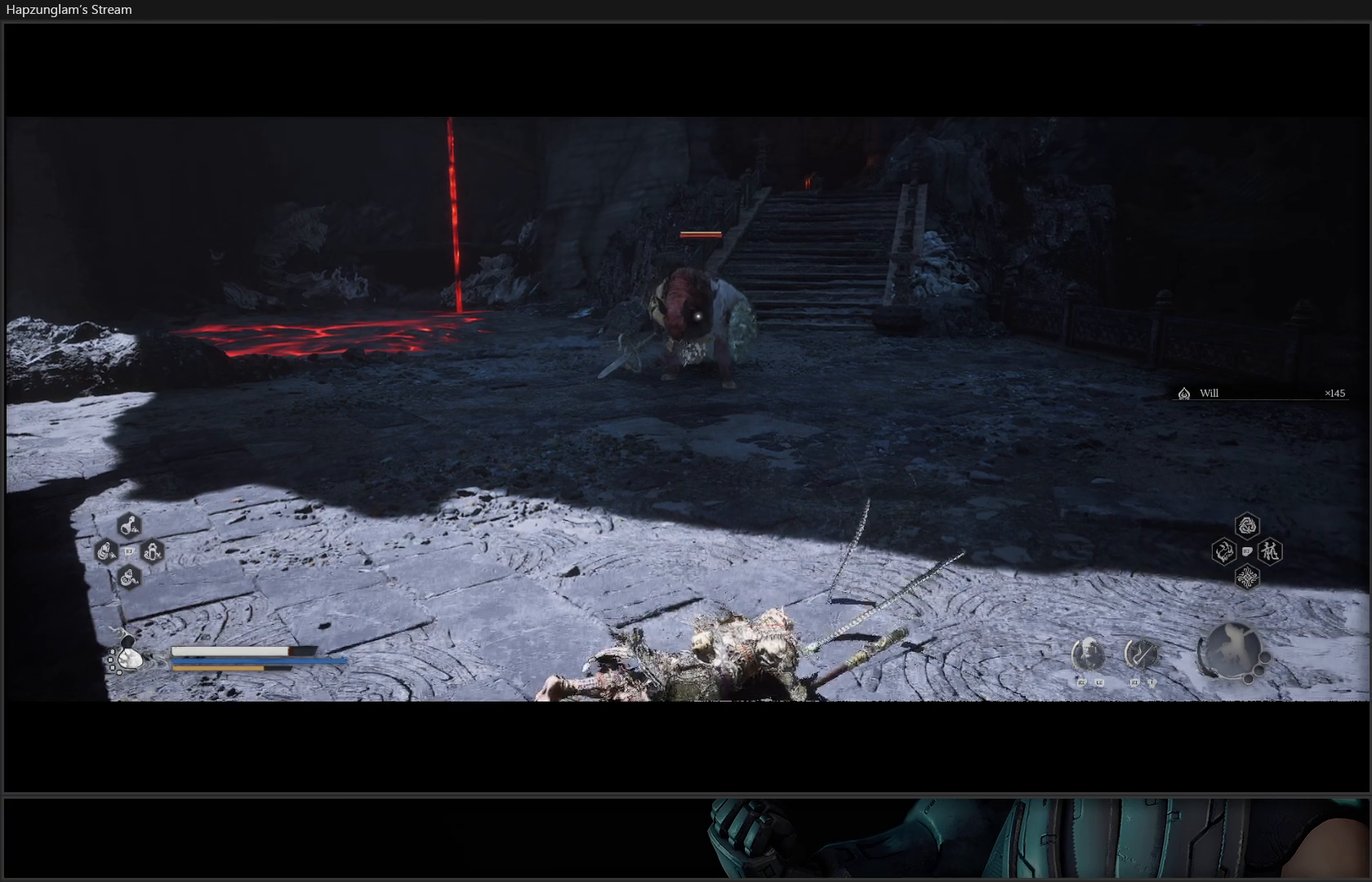
{"buttons": [], "left_stick": "up", "right_stick": "center", "events": [[33, "B", "up"], [84, "B", "down"], [217, "B", "up"], [267, "B", "down"], [367, "B", "up"]]}
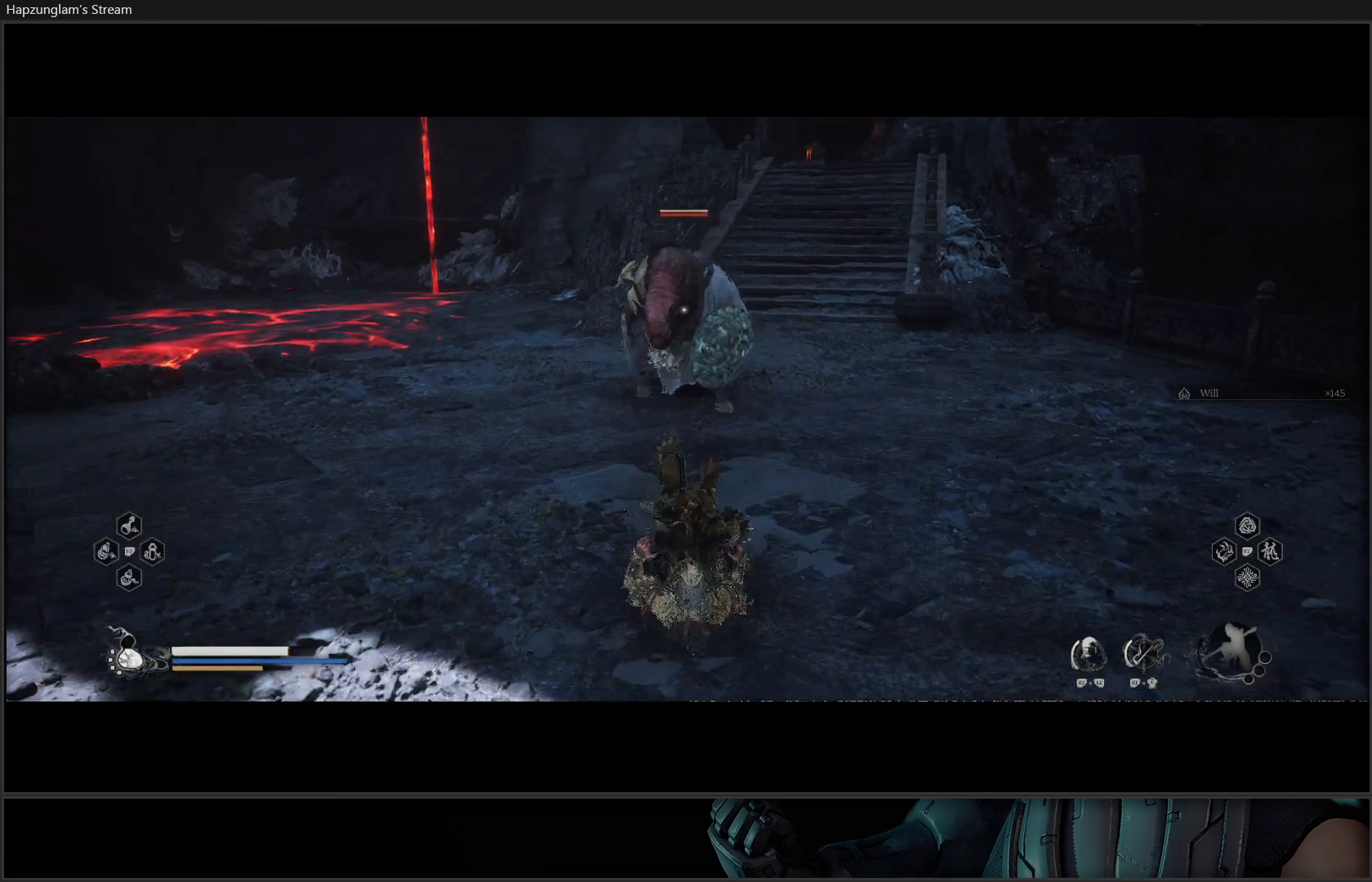
{"buttons": ["X"], "left_stick": "up", "right_stick": "center", "events": [[150, "X", "down"], [267, "X", "up"], [317, "X", "down"], [400, "X", "up"], [467, "X", "down"]]}
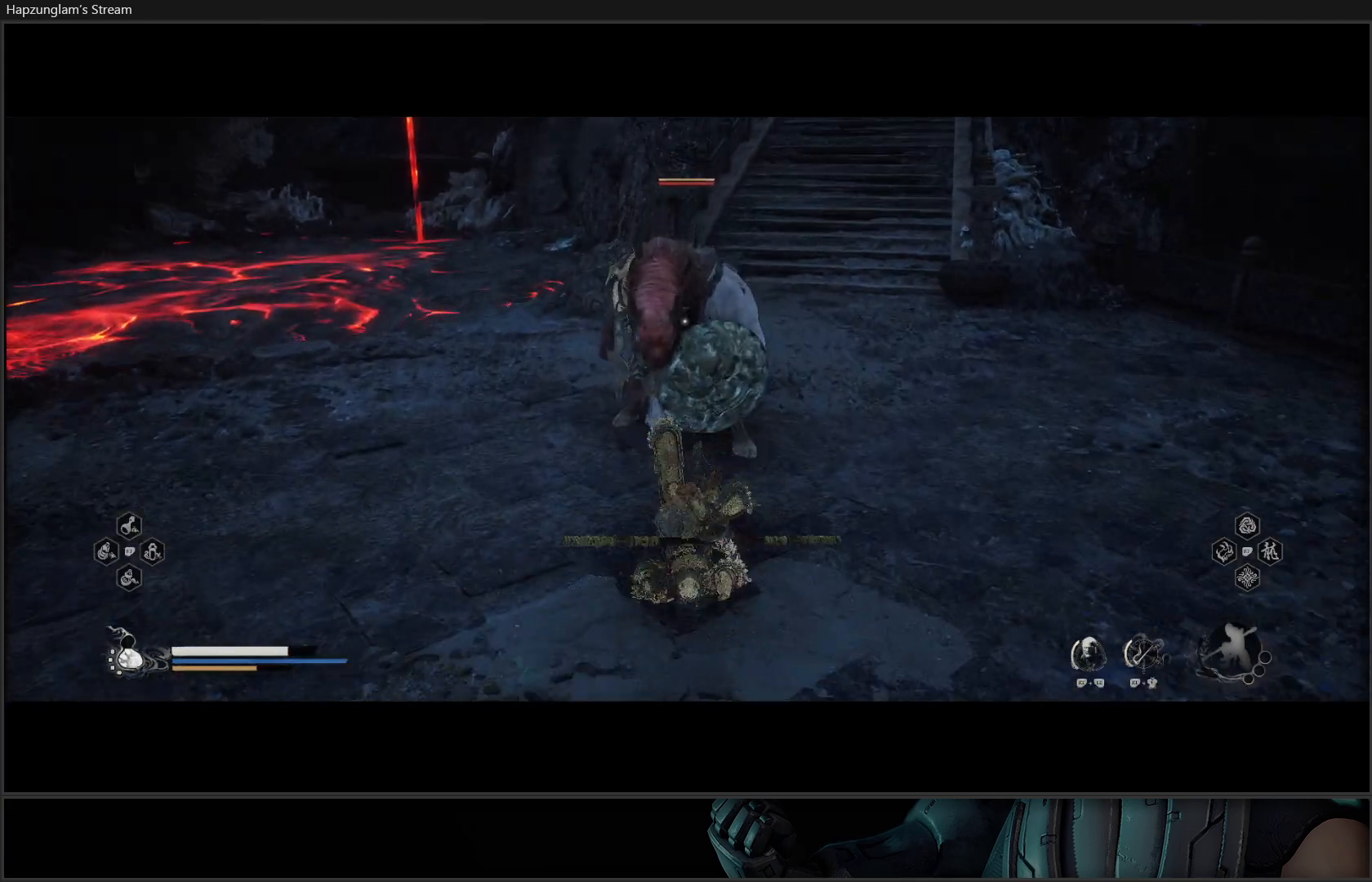
{"buttons": ["X"], "left_stick": "up", "right_stick": "center", "events": [[67, "X", "up"], [150, "X", "down"], [200, "X", "up"], [267, "X", "down"], [350, "X", "up"], [434, "X", "down"]]}
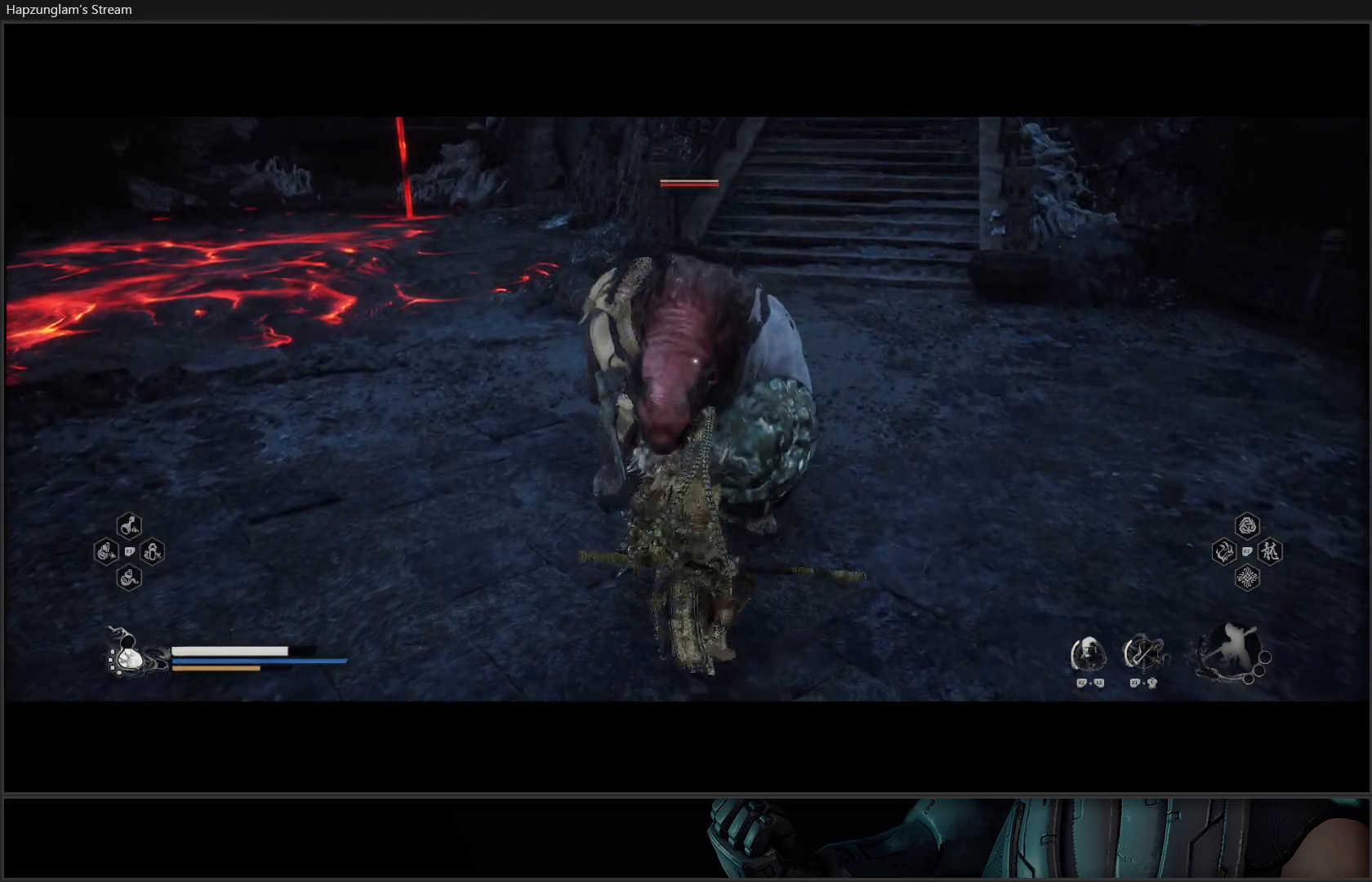
{"buttons": [], "left_stick": "center", "right_stick": "center", "events": [[16, "X", "up"], [66, "X", "down"], [183, "X", "up"], [233, "X", "down"], [317, "X", "up"], [333, "left_stick", "center"], [383, "X", "down"], [467, "X", "up"]]}
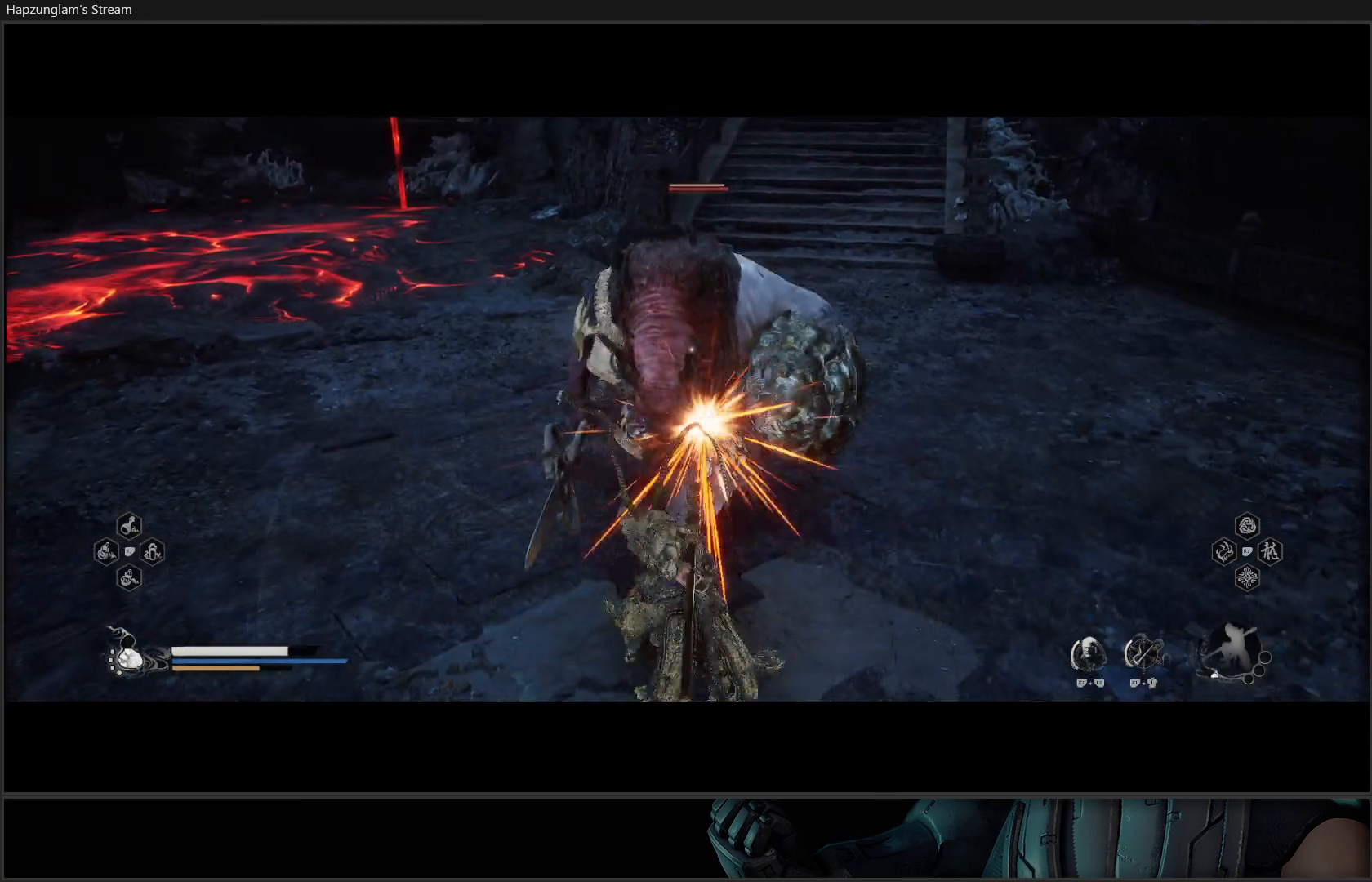
{"buttons": [], "left_stick": "up", "right_stick": "center", "events": [[33, "X", "down"], [150, "X", "up"], [200, "X", "down"], [217, "left_stick", "up"], [267, "X", "up"], [334, "X", "down"], [434, "X", "up"]]}
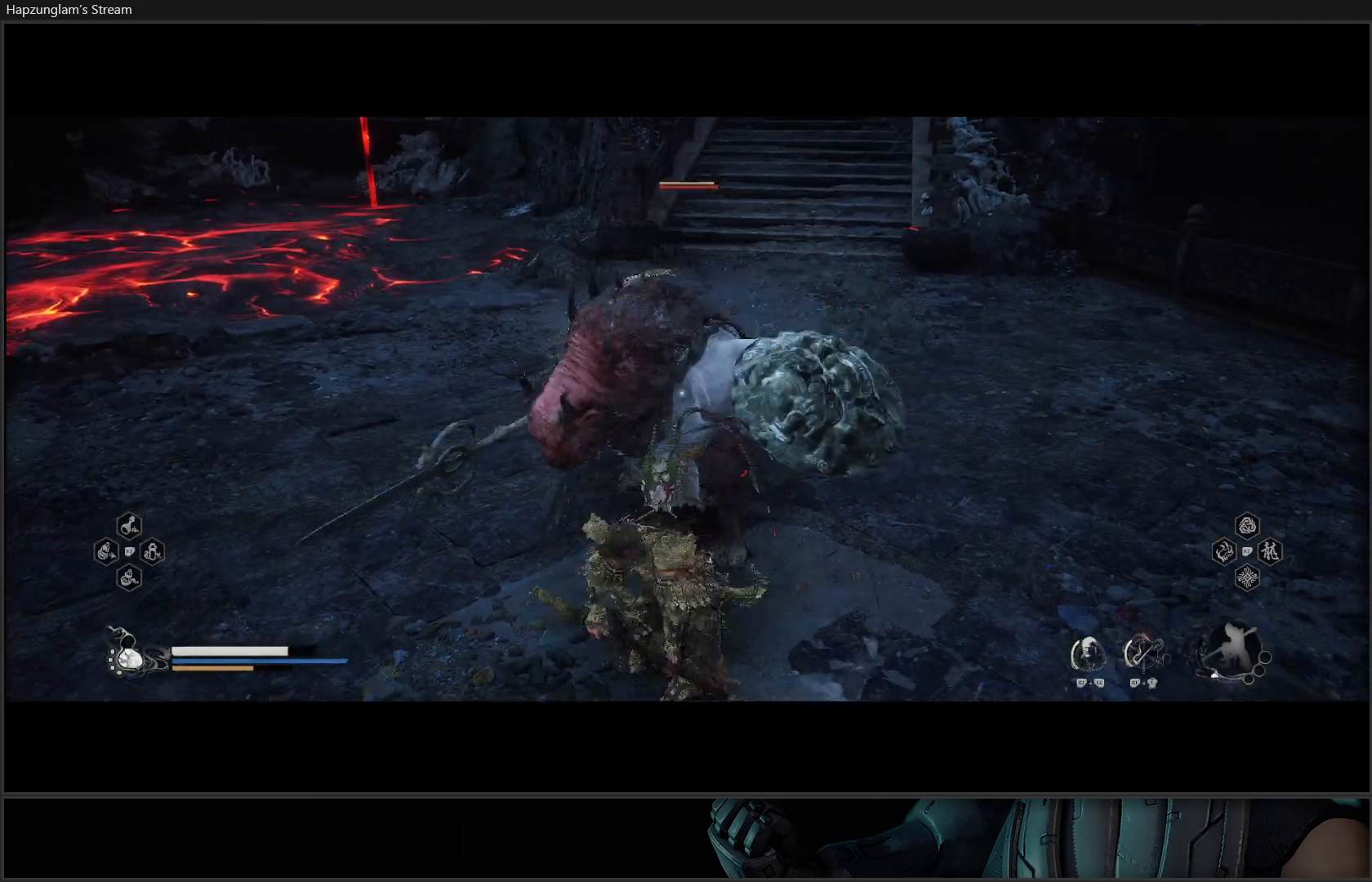
{"buttons": [], "left_stick": "up-right", "right_stick": "center", "events": [[66, "R2", "down"], [250, "R2", "up"], [250, "left_stick", "up-right"]]}
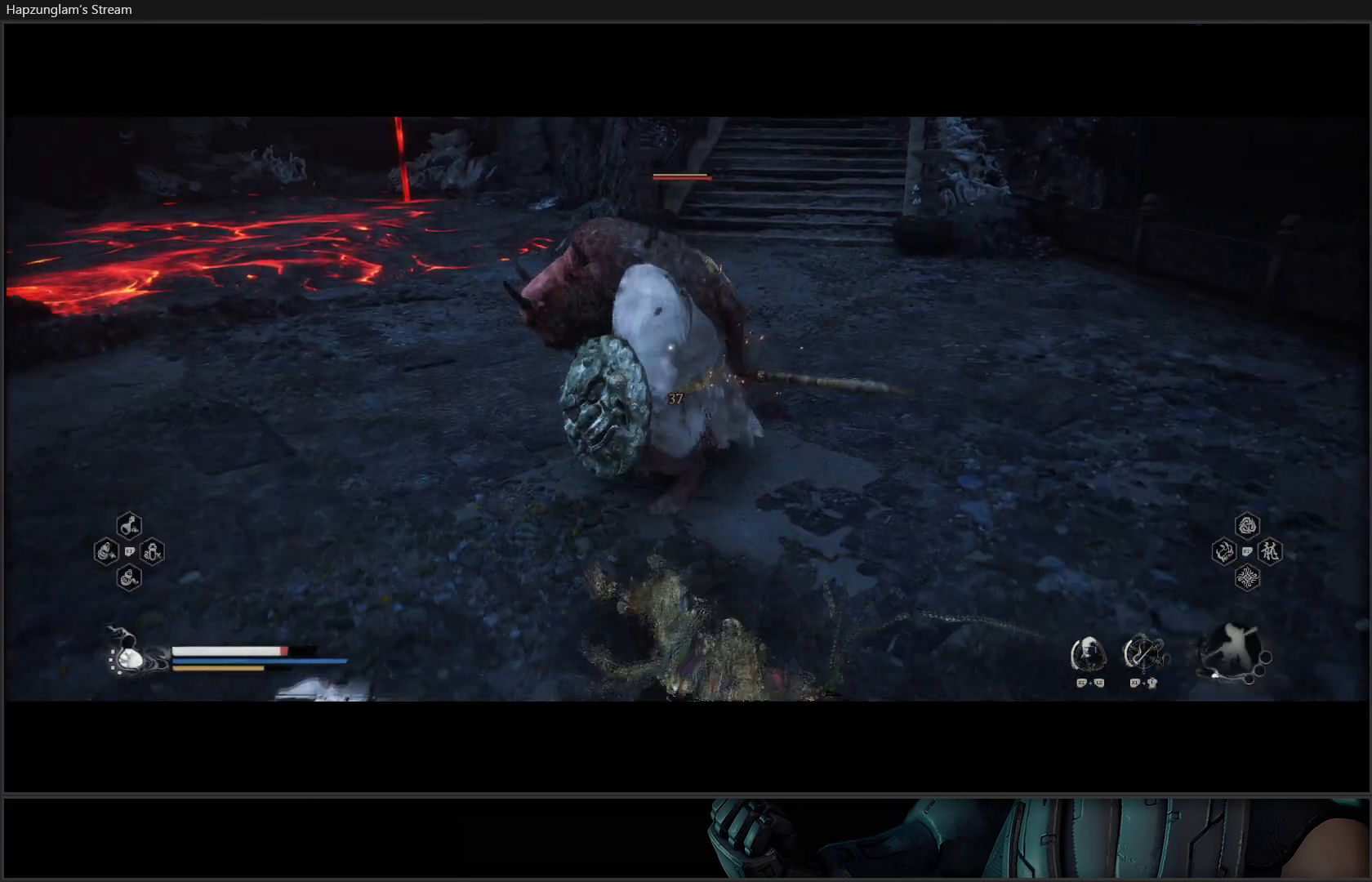
{"buttons": [], "left_stick": "up-right", "right_stick": "center", "events": [[84, "B", "down"], [184, "B", "up"], [250, "B", "down"], [317, "B", "up"], [417, "B", "down"], [484, "B", "up"]]}
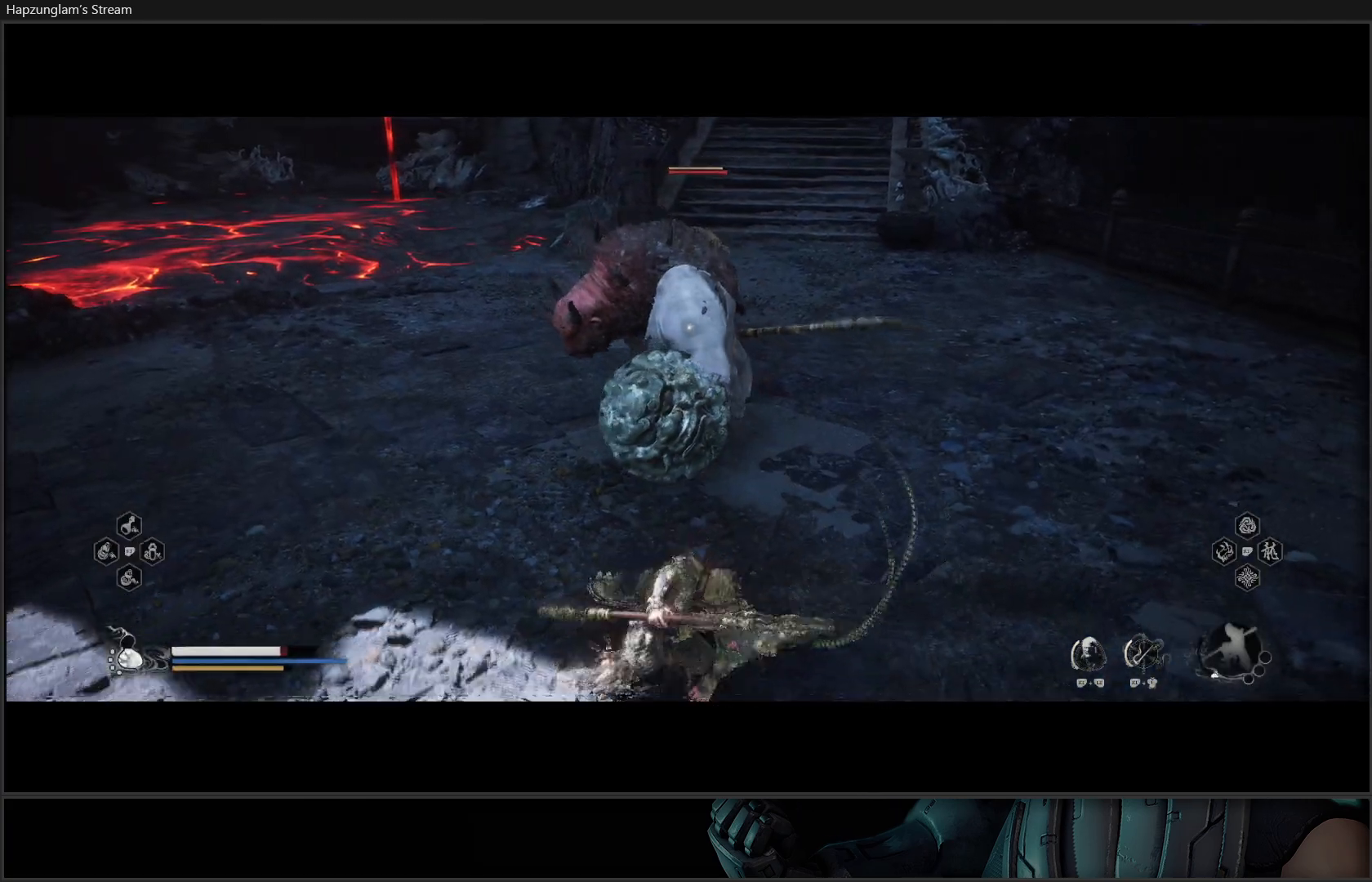
{"buttons": [], "left_stick": "up-left", "right_stick": "center", "events": [[33, "B", "down"], [133, "B", "up"], [200, "B", "down"], [317, "B", "up"], [367, "left_stick", "up-left"]]}
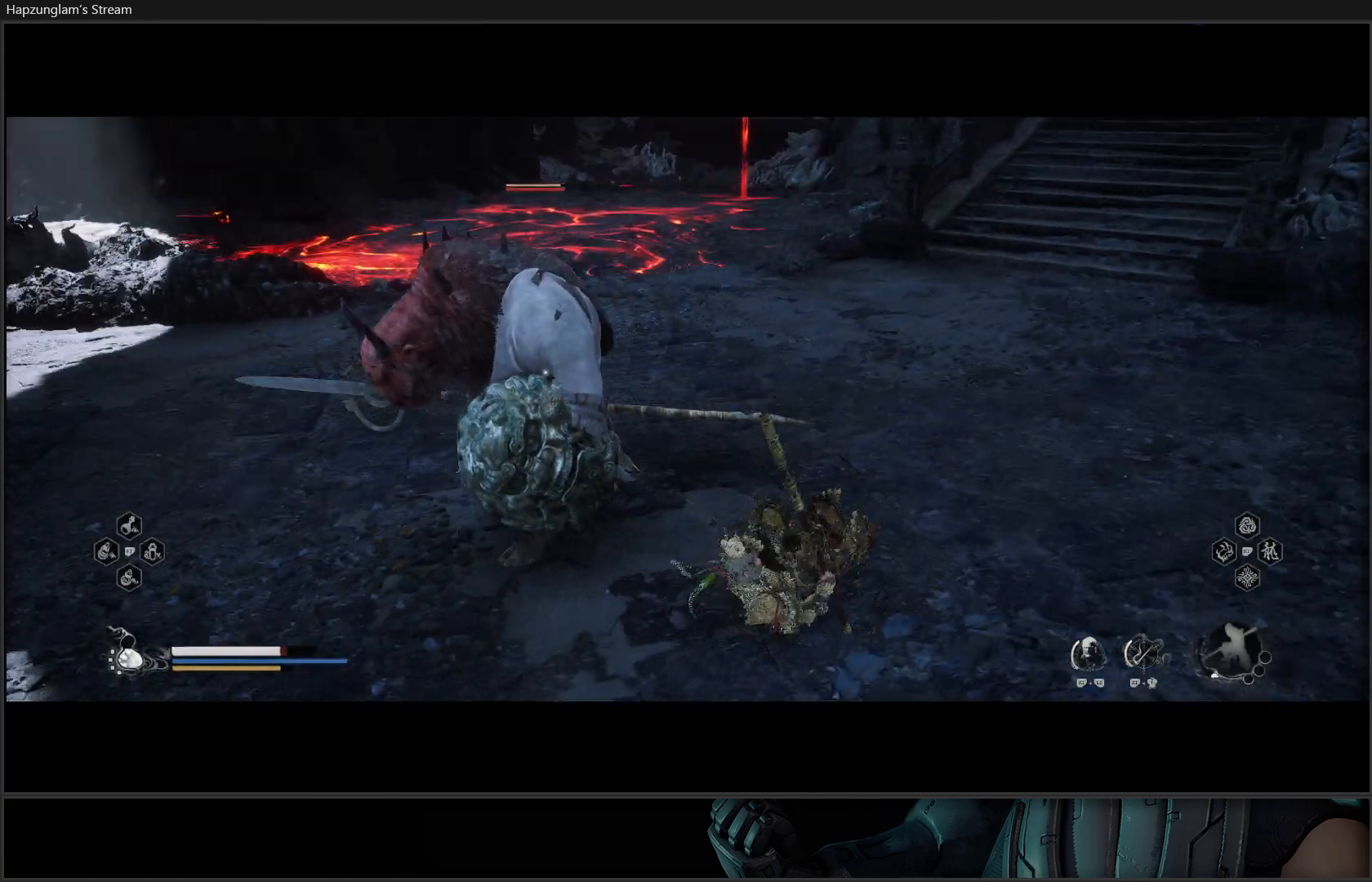
{"buttons": ["X"], "left_stick": "up-left", "right_stick": "center", "events": [[50, "X", "down"], [100, "X", "up"], [184, "X", "down"], [267, "X", "up"], [334, "X", "down"], [417, "X", "up"], [484, "X", "down"]]}
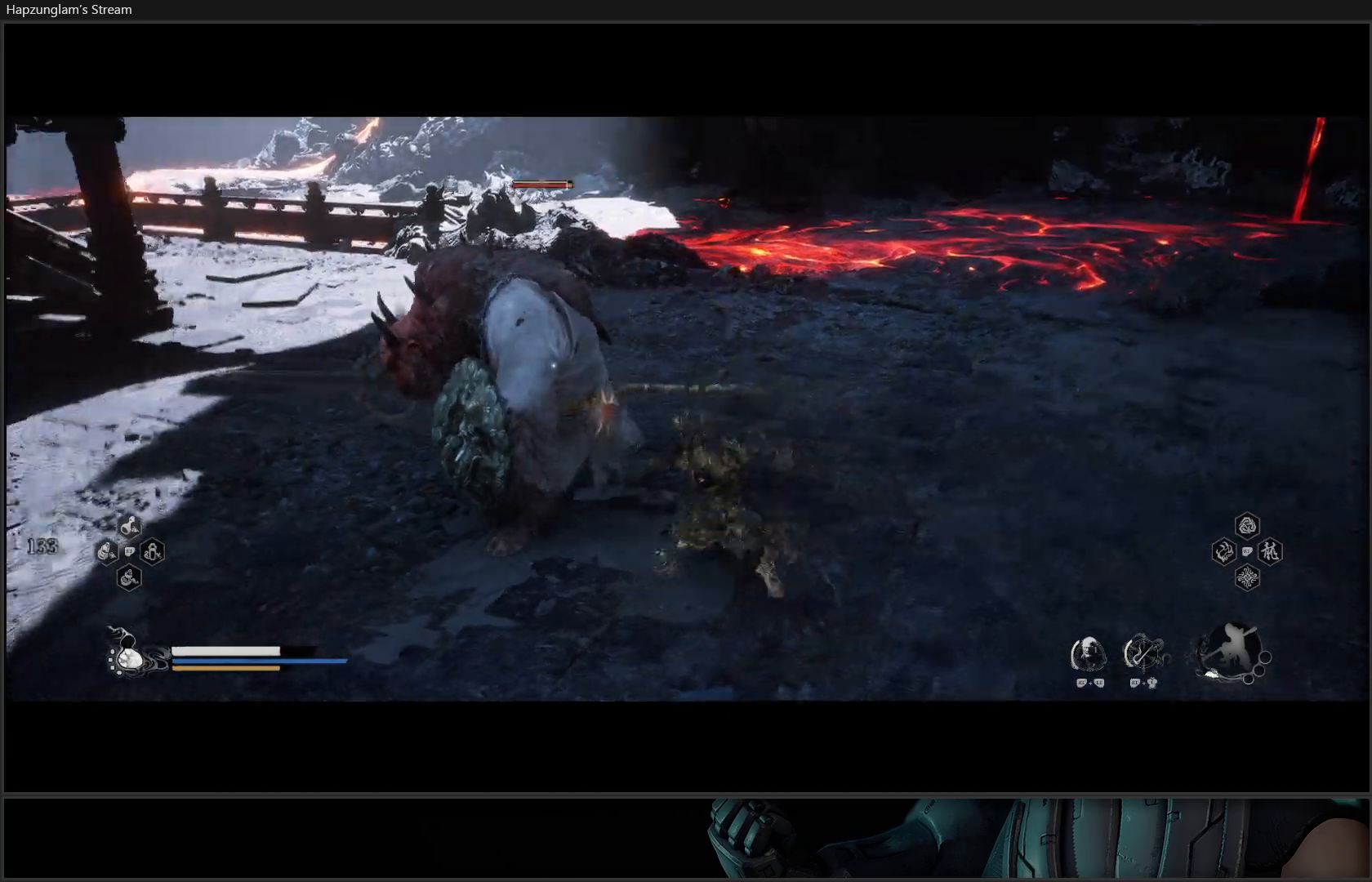
{"buttons": ["X"], "left_stick": "up-left", "right_stick": "center", "events": [[50, "X", "up"], [133, "X", "down"], [233, "X", "up"], [300, "X", "down"], [383, "X", "up"], [450, "X", "down"]]}
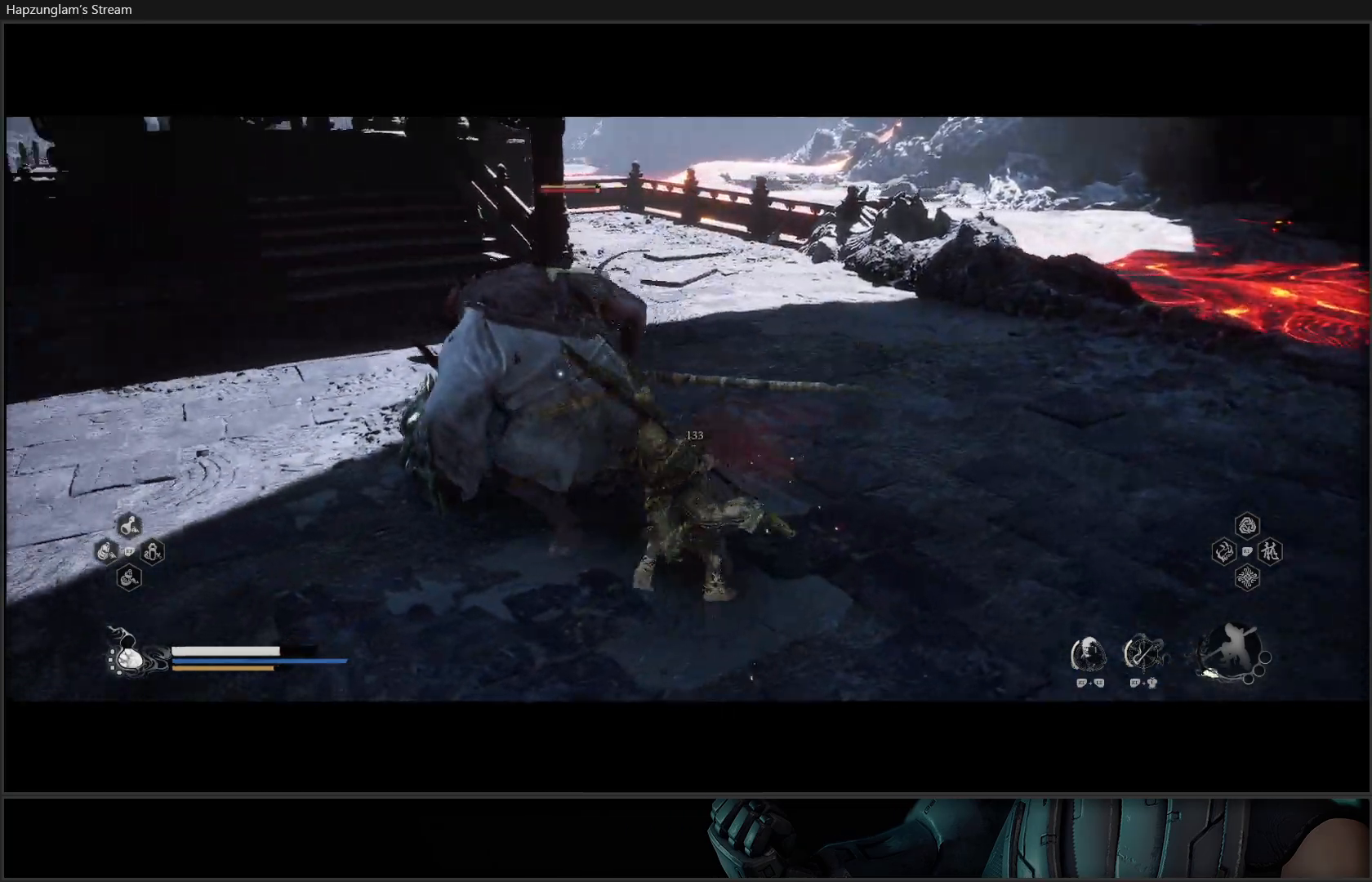
{"buttons": [], "left_stick": "up-left", "right_stick": "center", "events": [[50, "X", "up"], [100, "X", "down"], [167, "X", "up"], [250, "X", "down"], [334, "X", "up"], [401, "X", "down"], [484, "X", "up"]]}
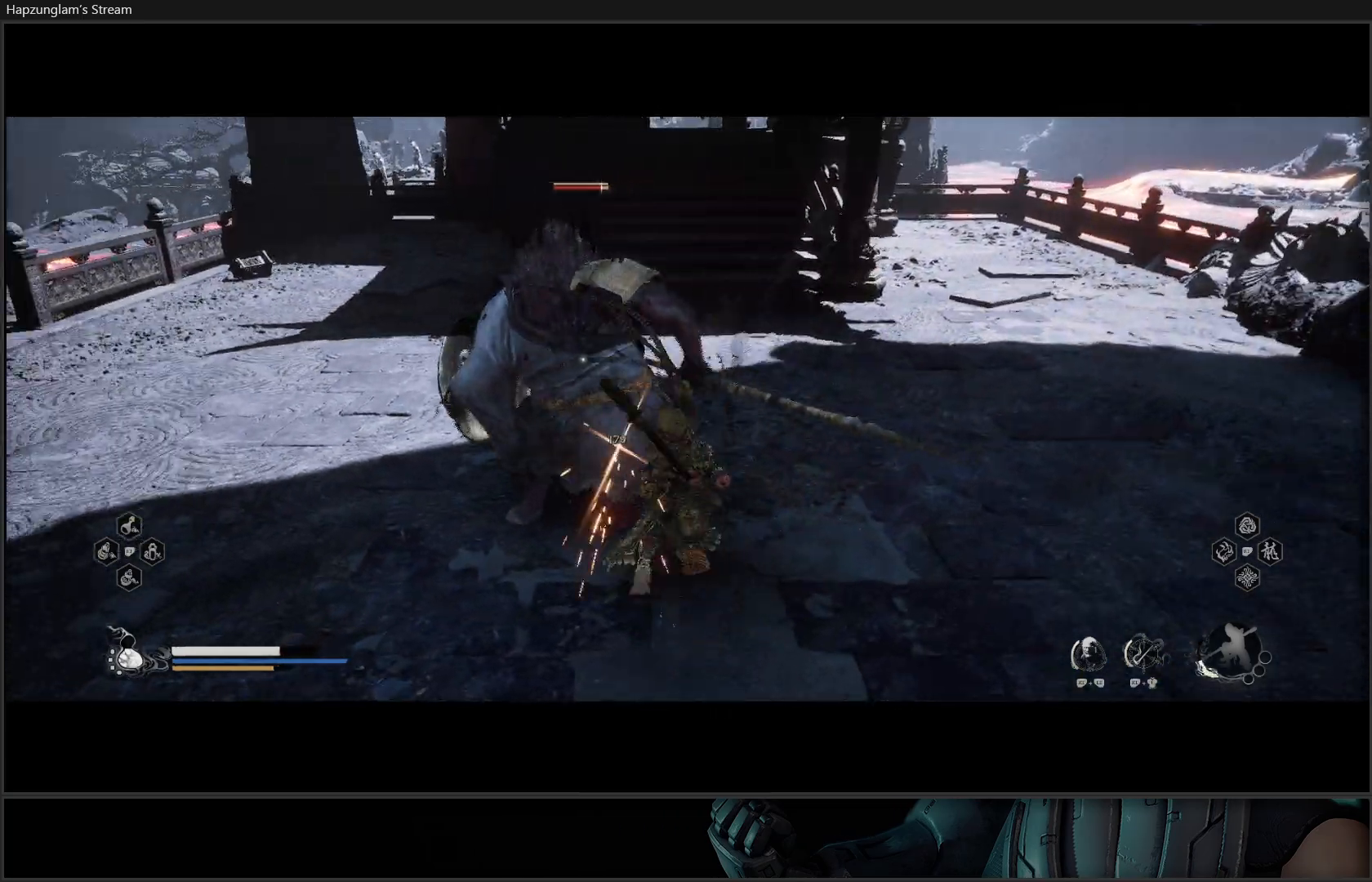
{"buttons": [], "left_stick": "up-left", "right_stick": "center", "events": [[66, "X", "down"], [133, "X", "up"], [217, "X", "down"], [283, "X", "up"], [383, "X", "down"], [433, "X", "up"]]}
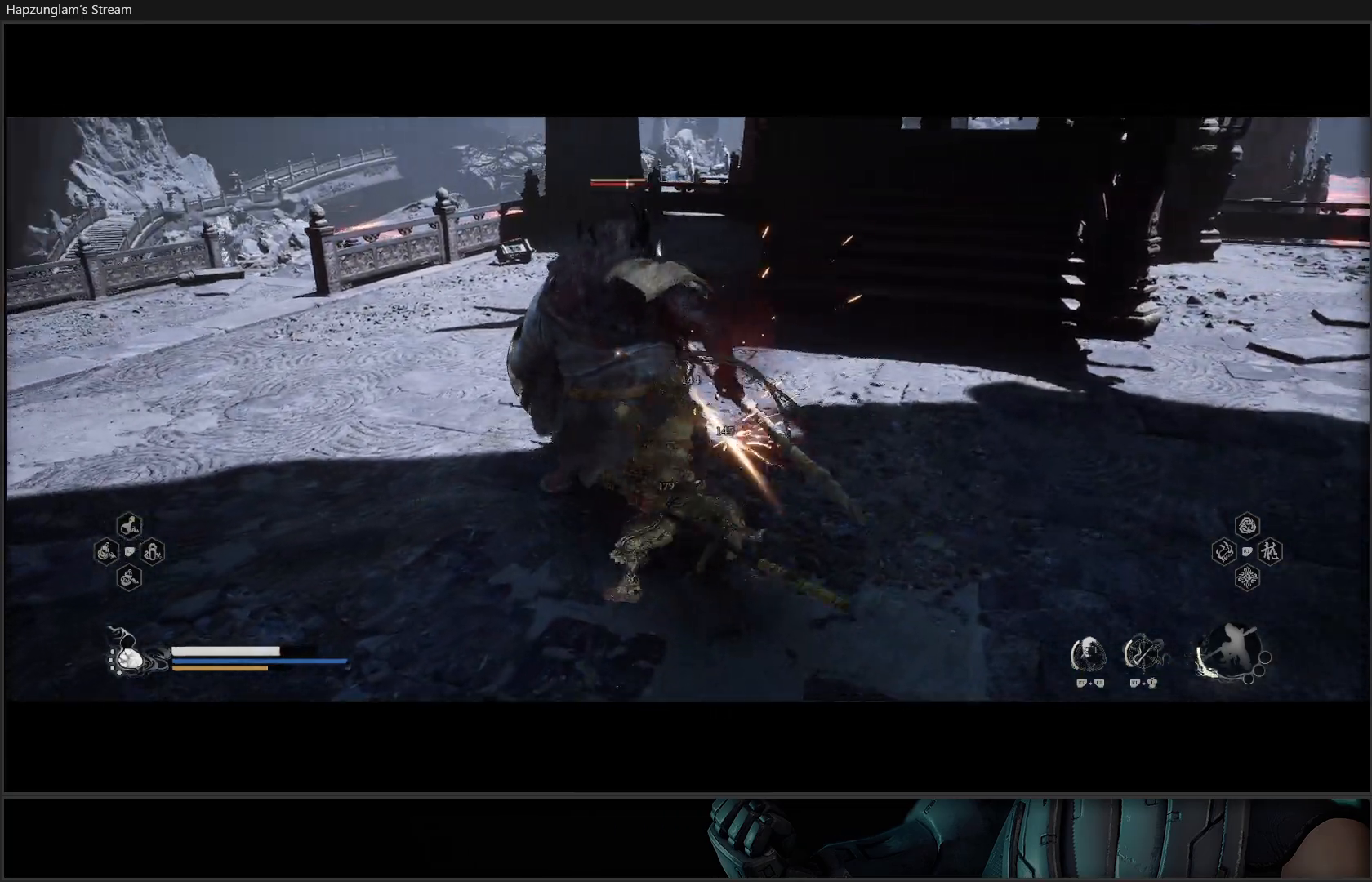
{"buttons": ["X"], "left_stick": "up", "right_stick": "center", "events": [[50, "X", "down"], [67, "left_stick", "up"], [84, "X", "up"], [167, "X", "down"], [250, "X", "up"], [300, "X", "down"], [384, "X", "up"], [451, "X", "down"]]}
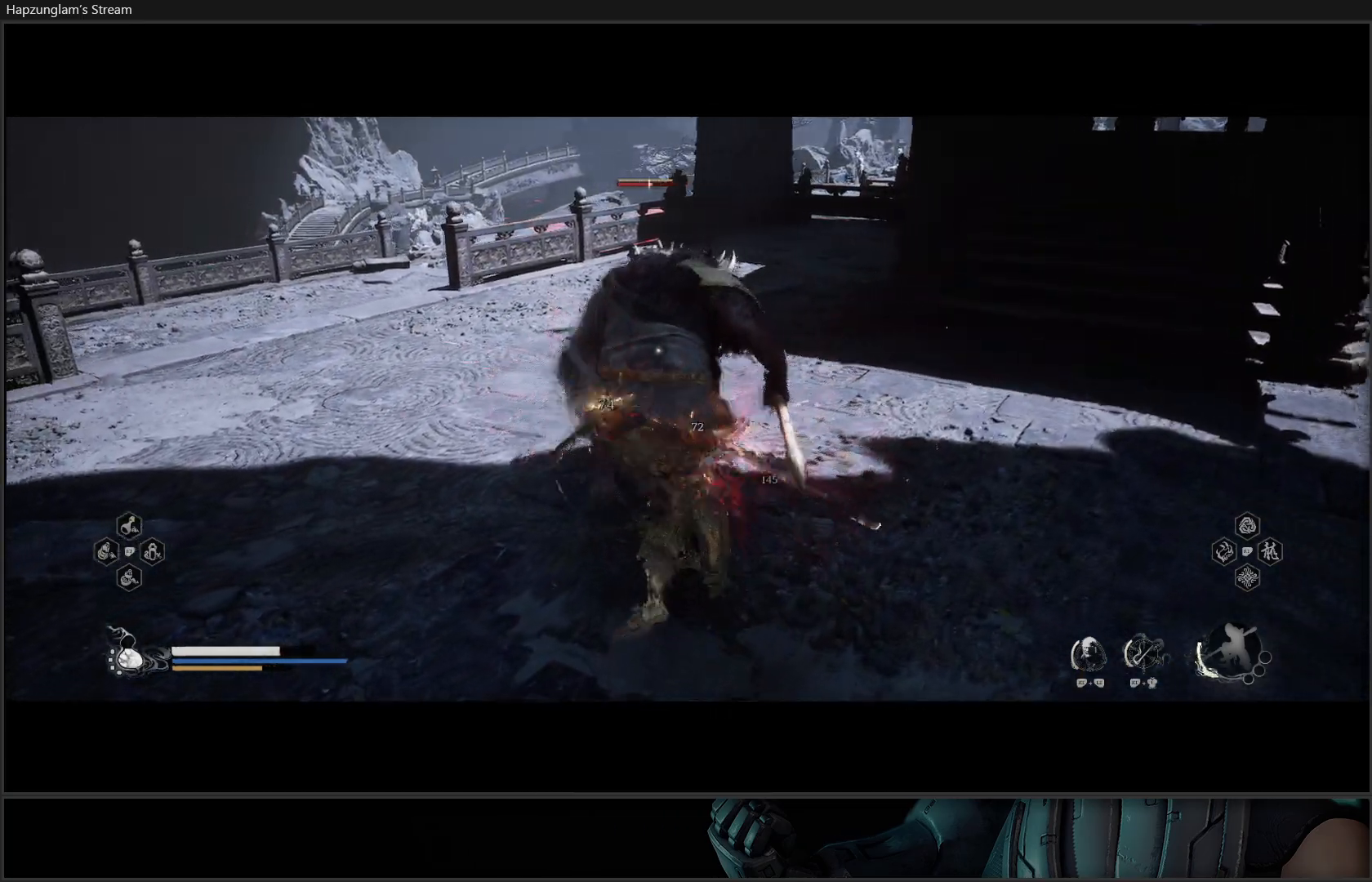
{"buttons": [], "left_stick": "up", "right_stick": "center", "events": [[33, "X", "up"], [100, "X", "down"], [150, "X", "up"], [233, "X", "down"], [300, "X", "up"], [400, "X", "down"], [450, "X", "up"]]}
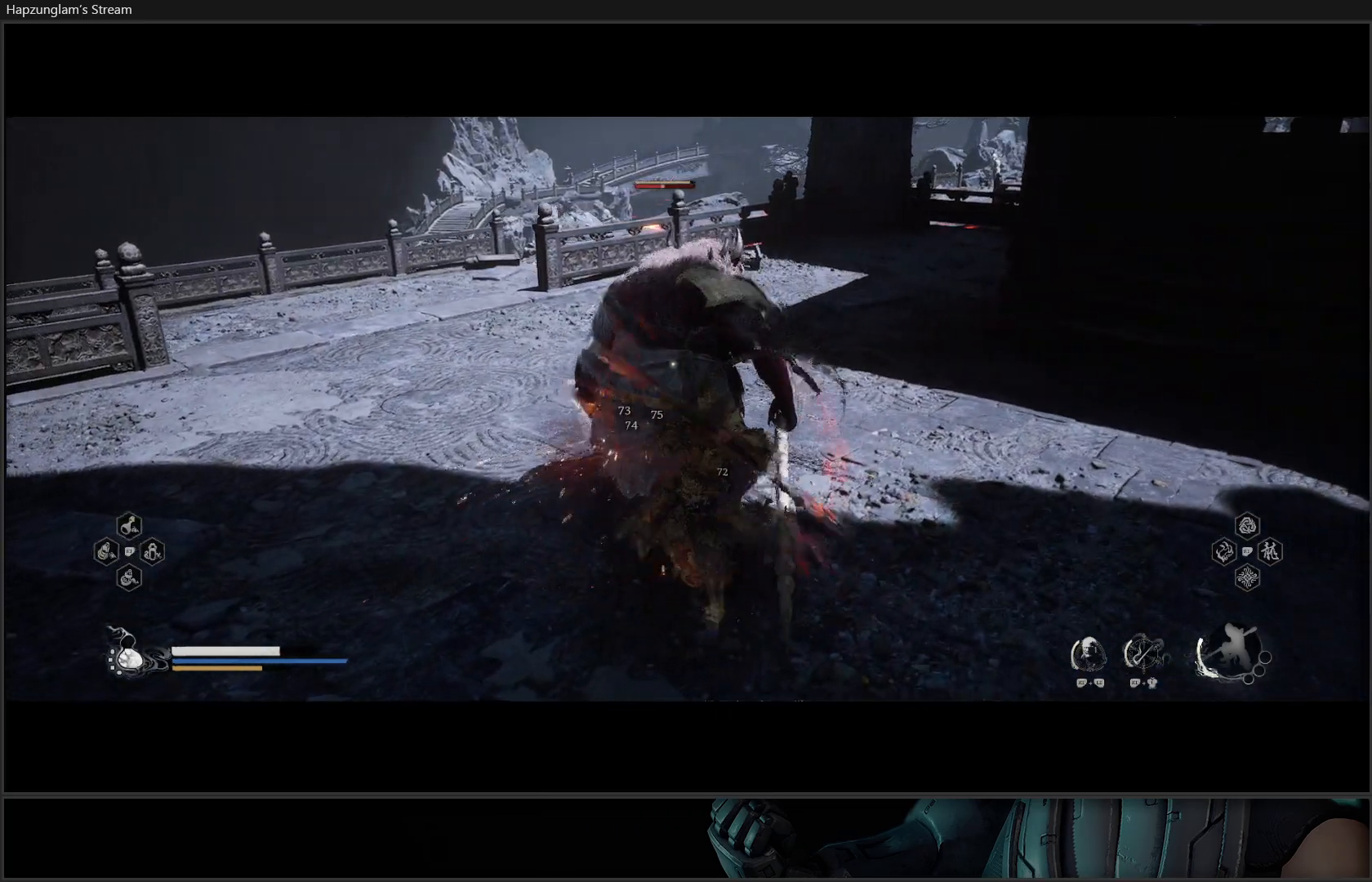
{"buttons": ["X"], "left_stick": "up", "right_stick": "center", "events": [[50, "X", "down"], [134, "X", "up"], [200, "X", "down"], [267, "X", "up"], [384, "X", "down"], [434, "X", "up"], [501, "X", "down"]]}
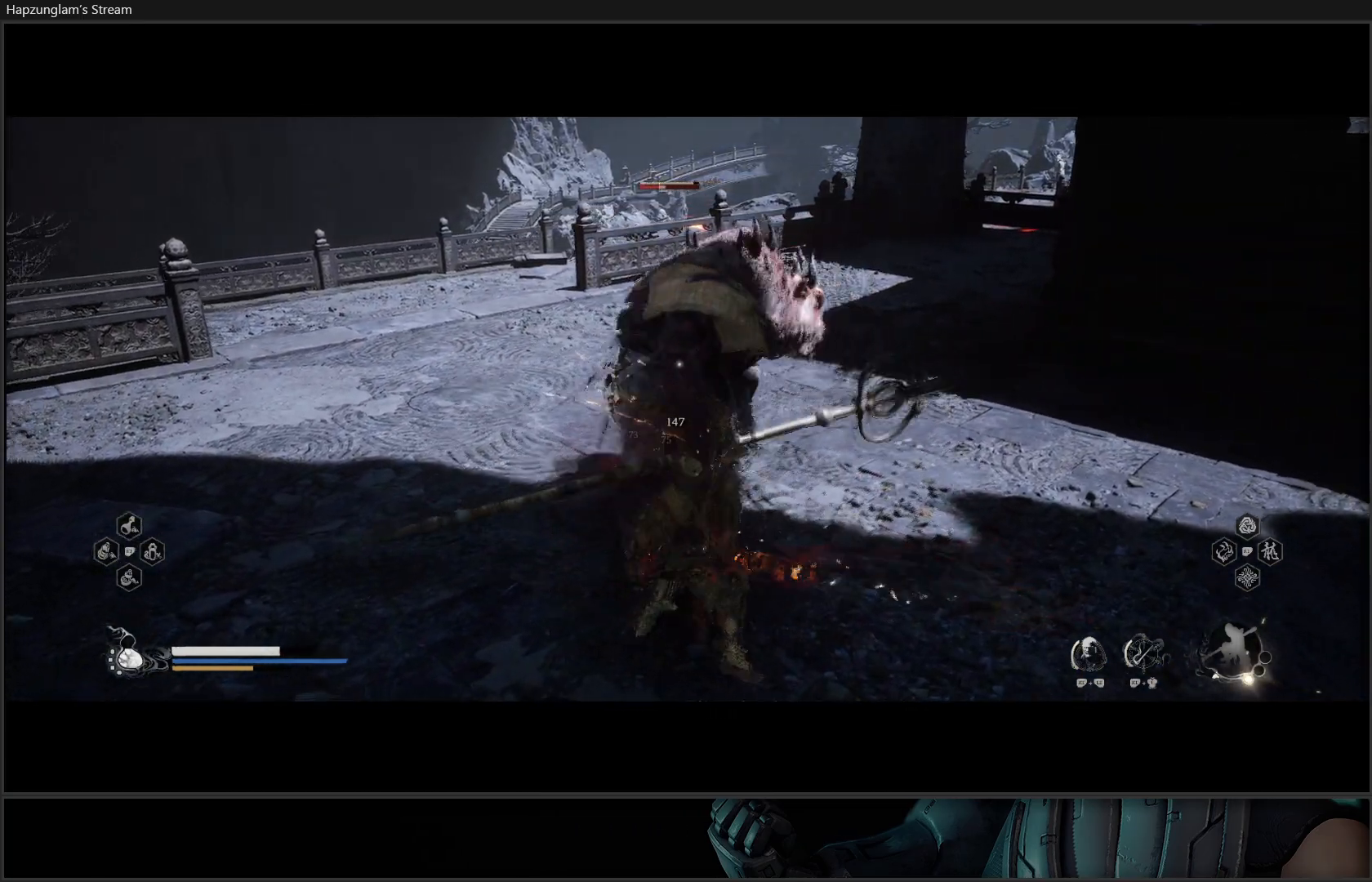
{"buttons": [], "left_stick": "up", "right_stick": "center", "events": [[133, "X", "up"], [183, "X", "down"], [283, "X", "up"], [350, "X", "down"], [467, "X", "up"]]}
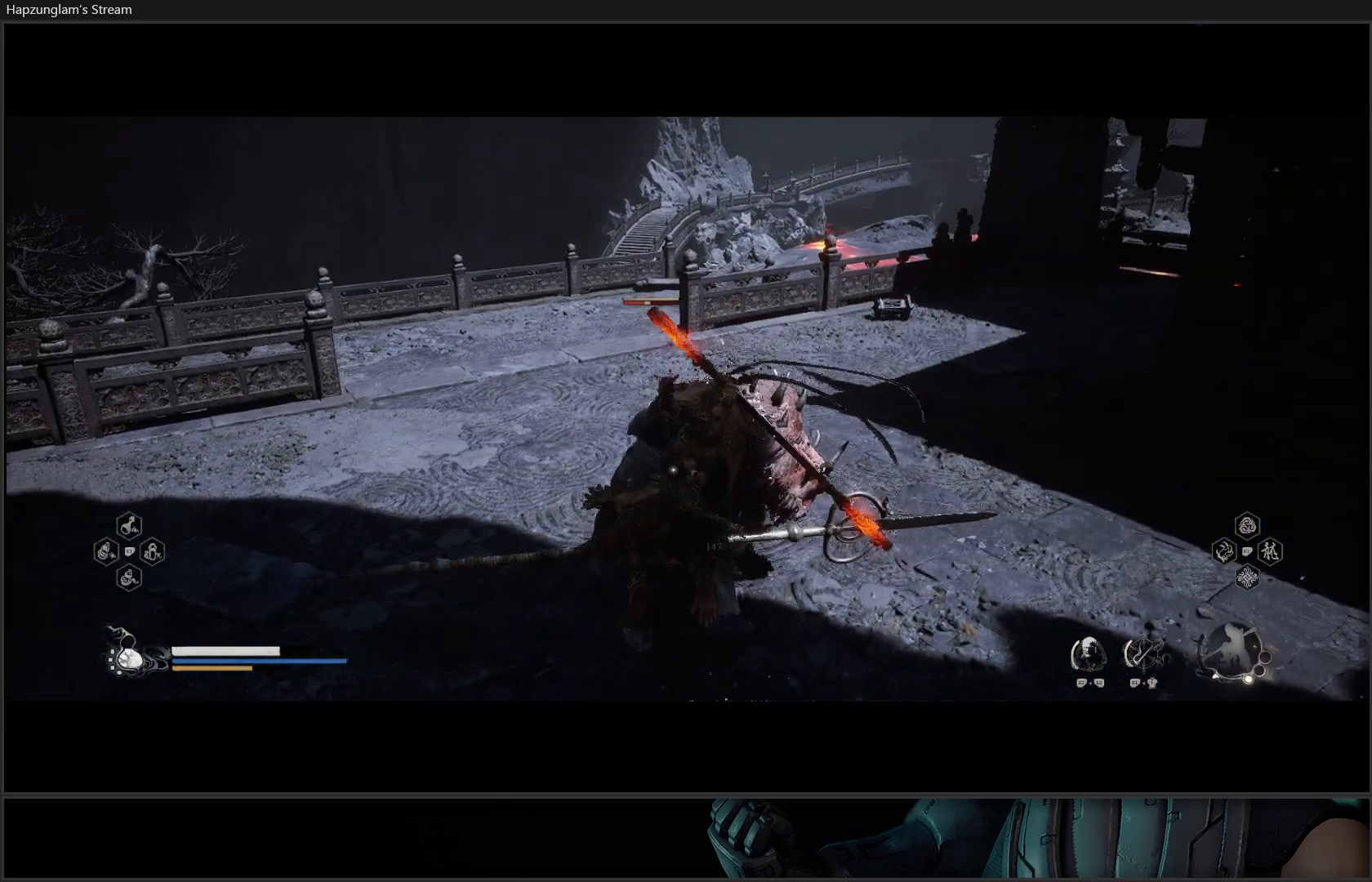
{"buttons": ["X"], "left_stick": "up", "right_stick": "center", "events": [[17, "X", "down"], [167, "X", "up"], [217, "X", "down"], [367, "X", "up"], [401, "X", "down"]]}
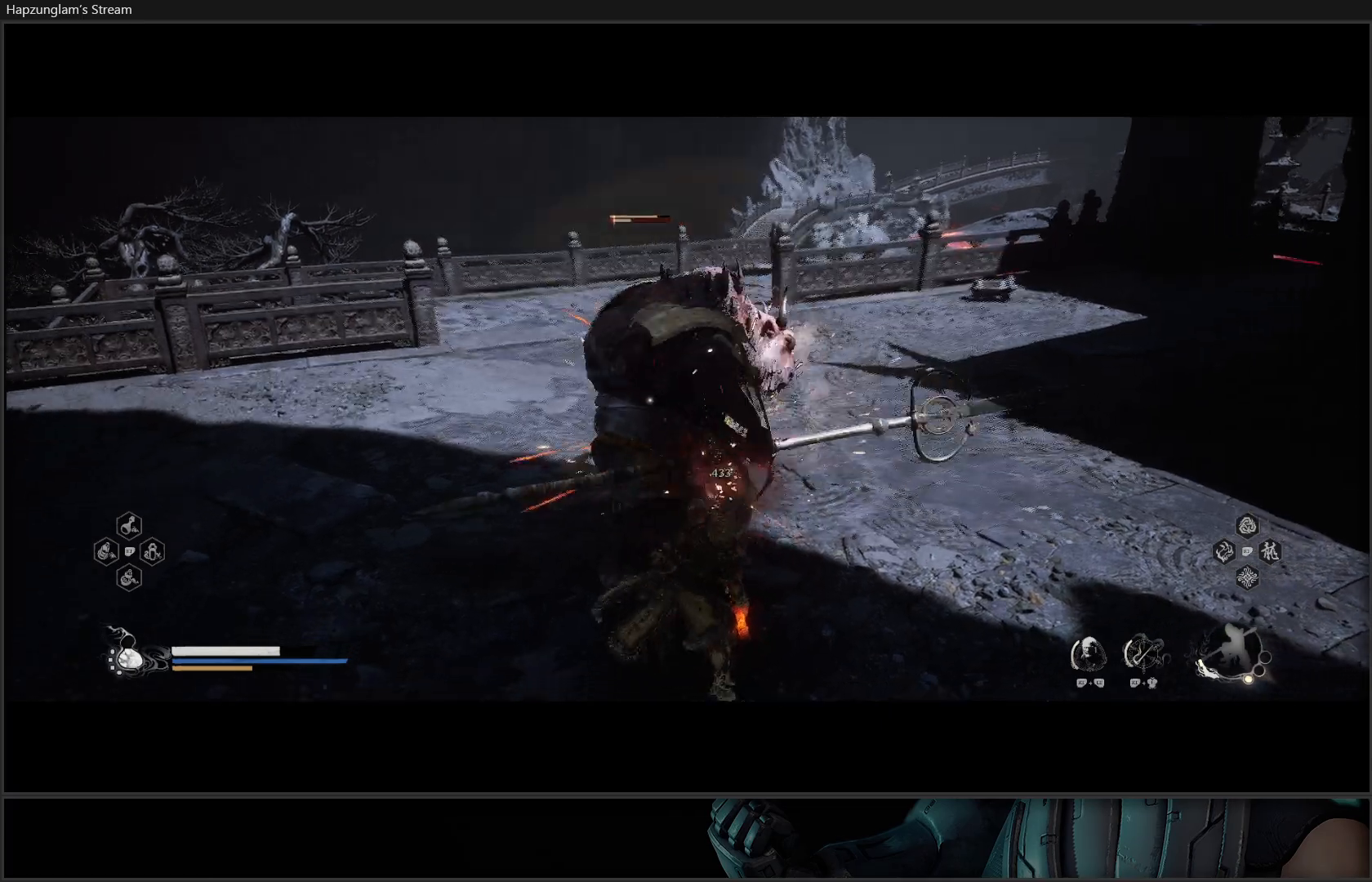
{"buttons": ["X"], "left_stick": "up-left", "right_stick": "center", "events": [[66, "X", "up"], [116, "X", "down"], [217, "X", "up"], [267, "X", "down"], [367, "X", "up"], [383, "left_stick", "up-left"], [467, "X", "down"]]}
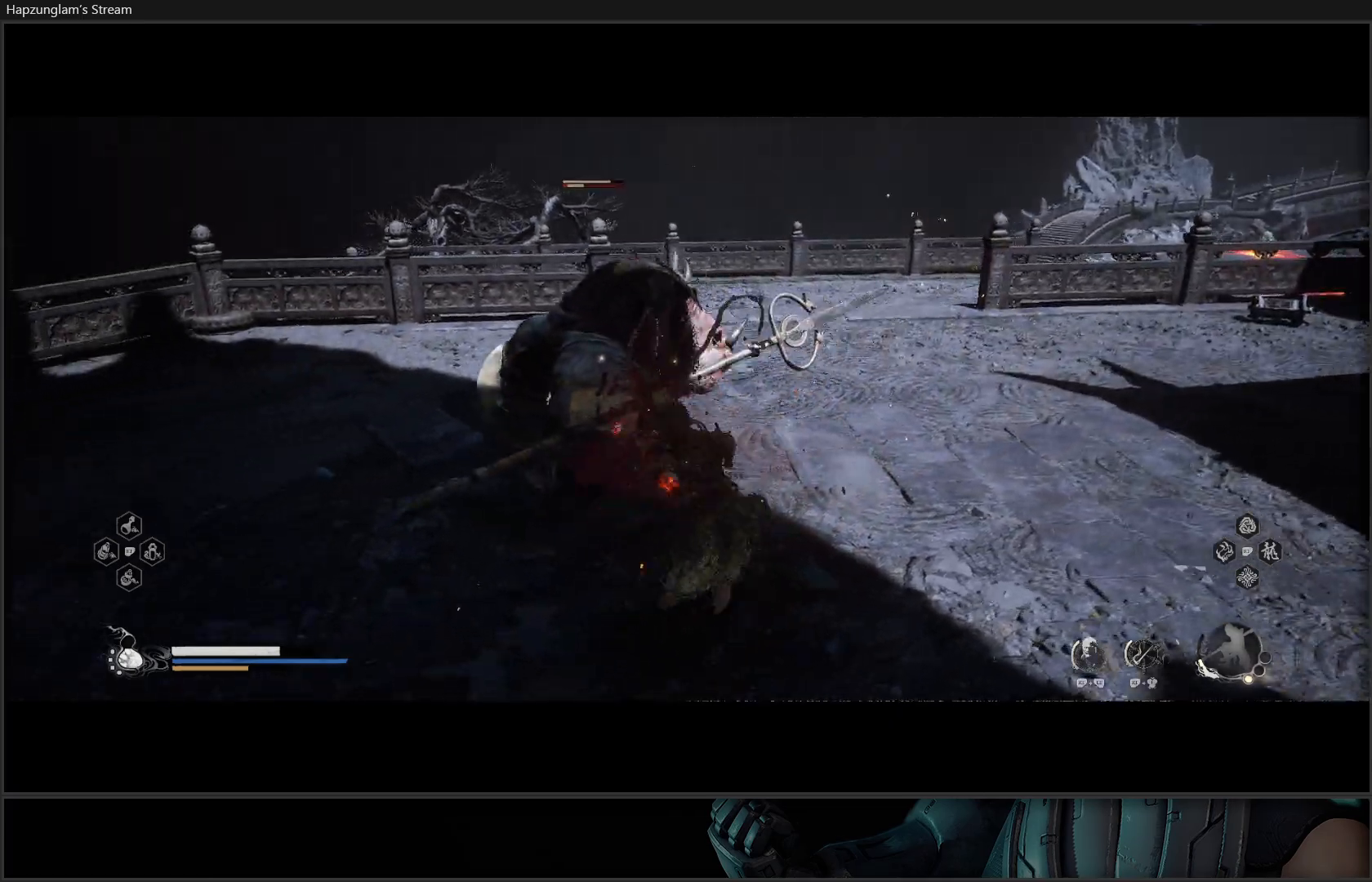
{"buttons": [], "left_stick": "up-left", "right_stick": "center", "events": [[17, "X", "up"], [84, "X", "down"], [200, "X", "up"], [267, "X", "down"], [384, "X", "up"]]}
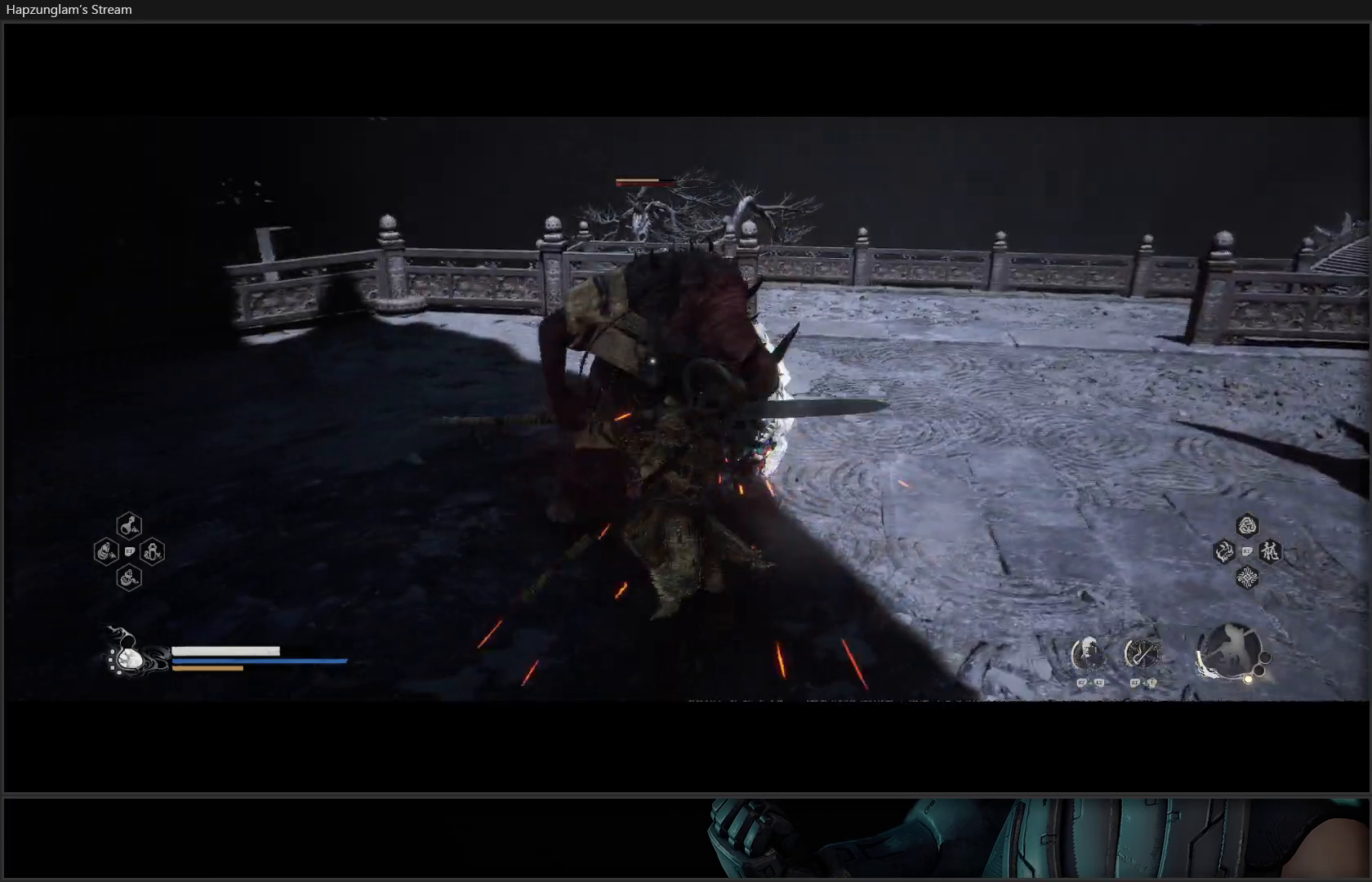
{"buttons": ["X"], "left_stick": "up-left", "right_stick": "center", "events": [[150, "X", "down"], [233, "X", "up"], [300, "X", "down"], [400, "X", "up"], [450, "X", "down"]]}
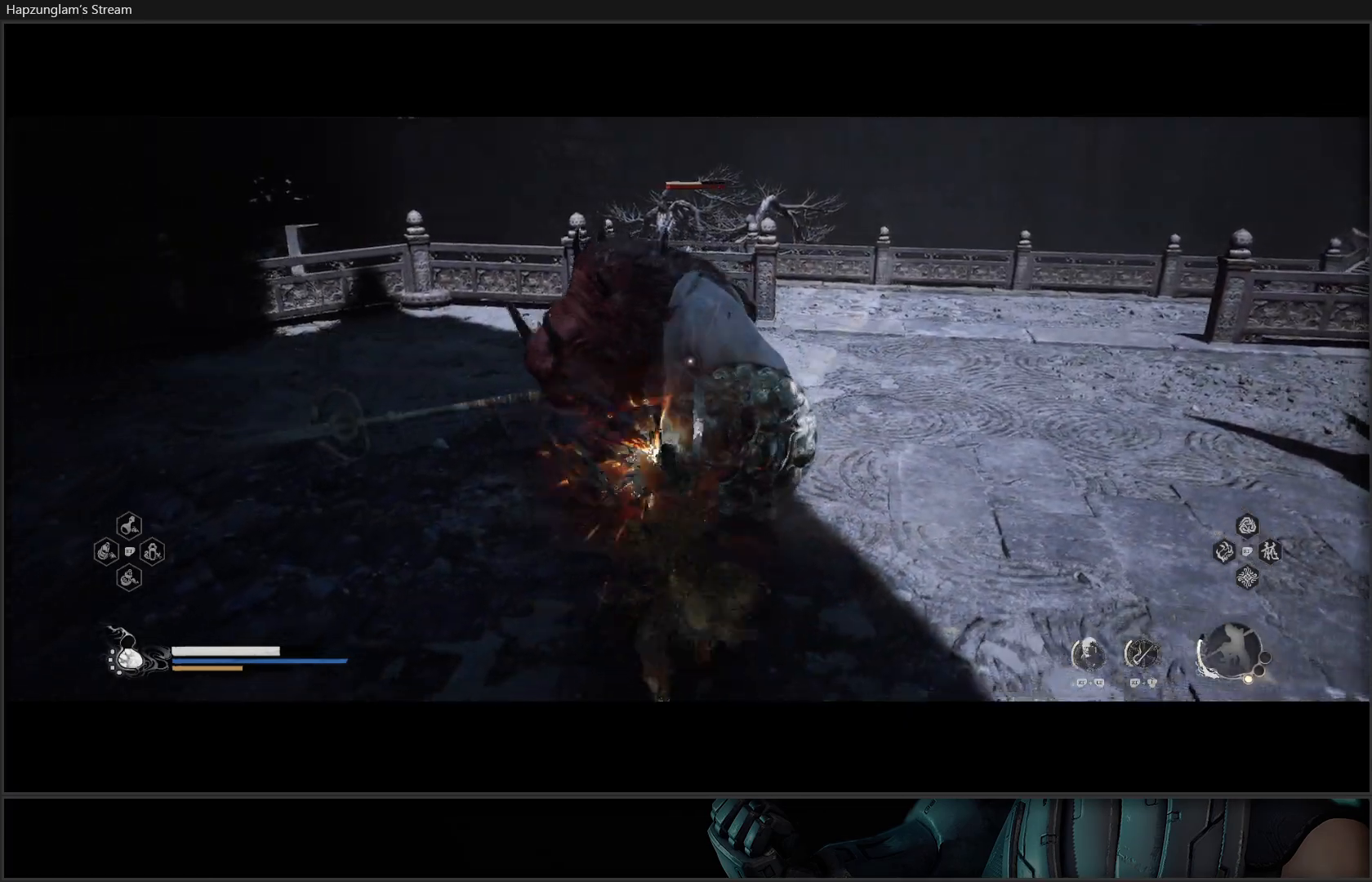
{"buttons": [], "left_stick": "up-left", "right_stick": "center", "events": [[33, "X", "up"], [134, "X", "down"], [234, "X", "up"], [300, "X", "down"], [484, "X", "up"]]}
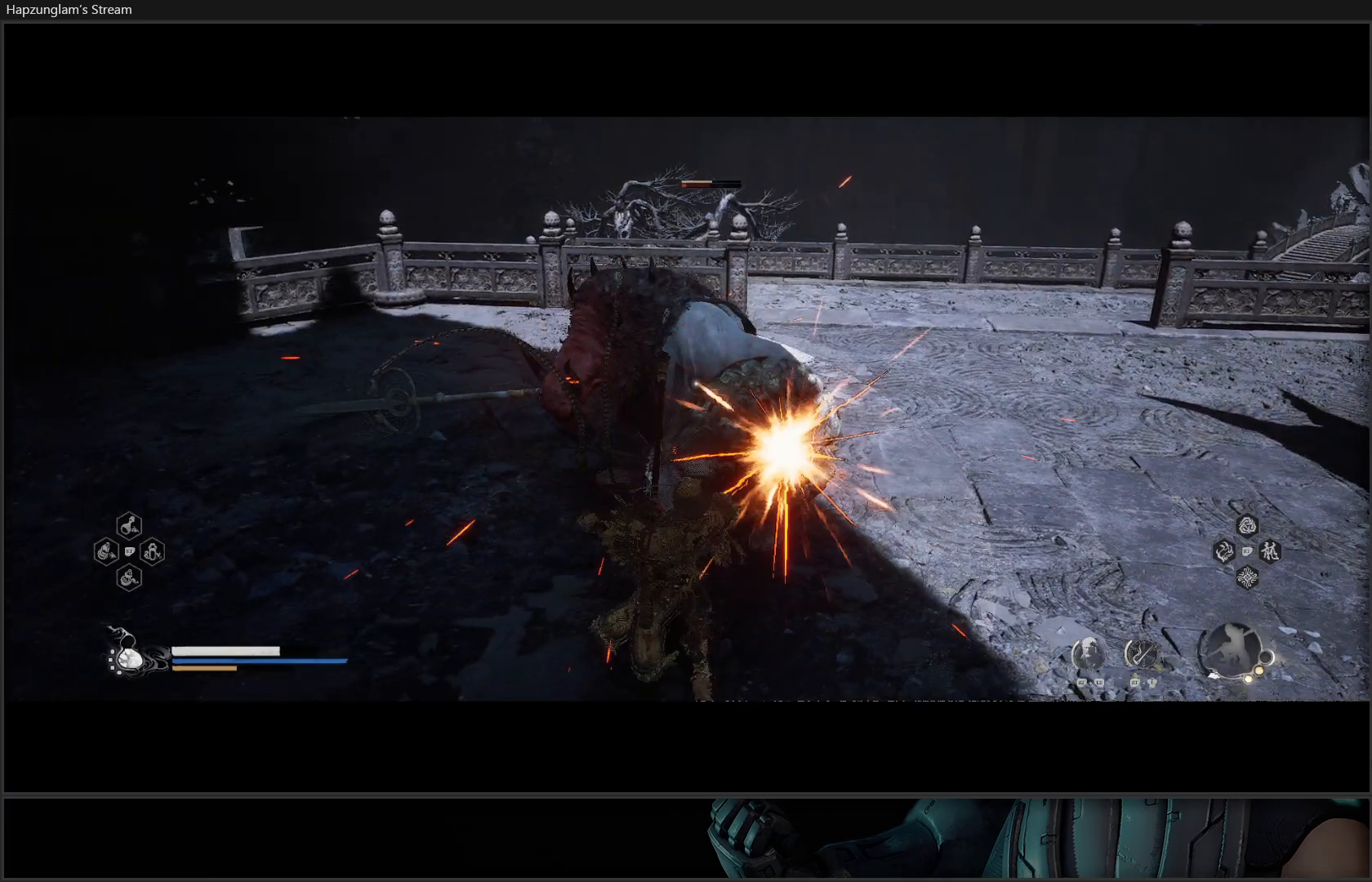
{"buttons": [], "left_stick": "up-left", "right_stick": "center", "events": [[50, "B", "down"], [166, "B", "up"], [233, "B", "down"], [350, "B", "up"]]}
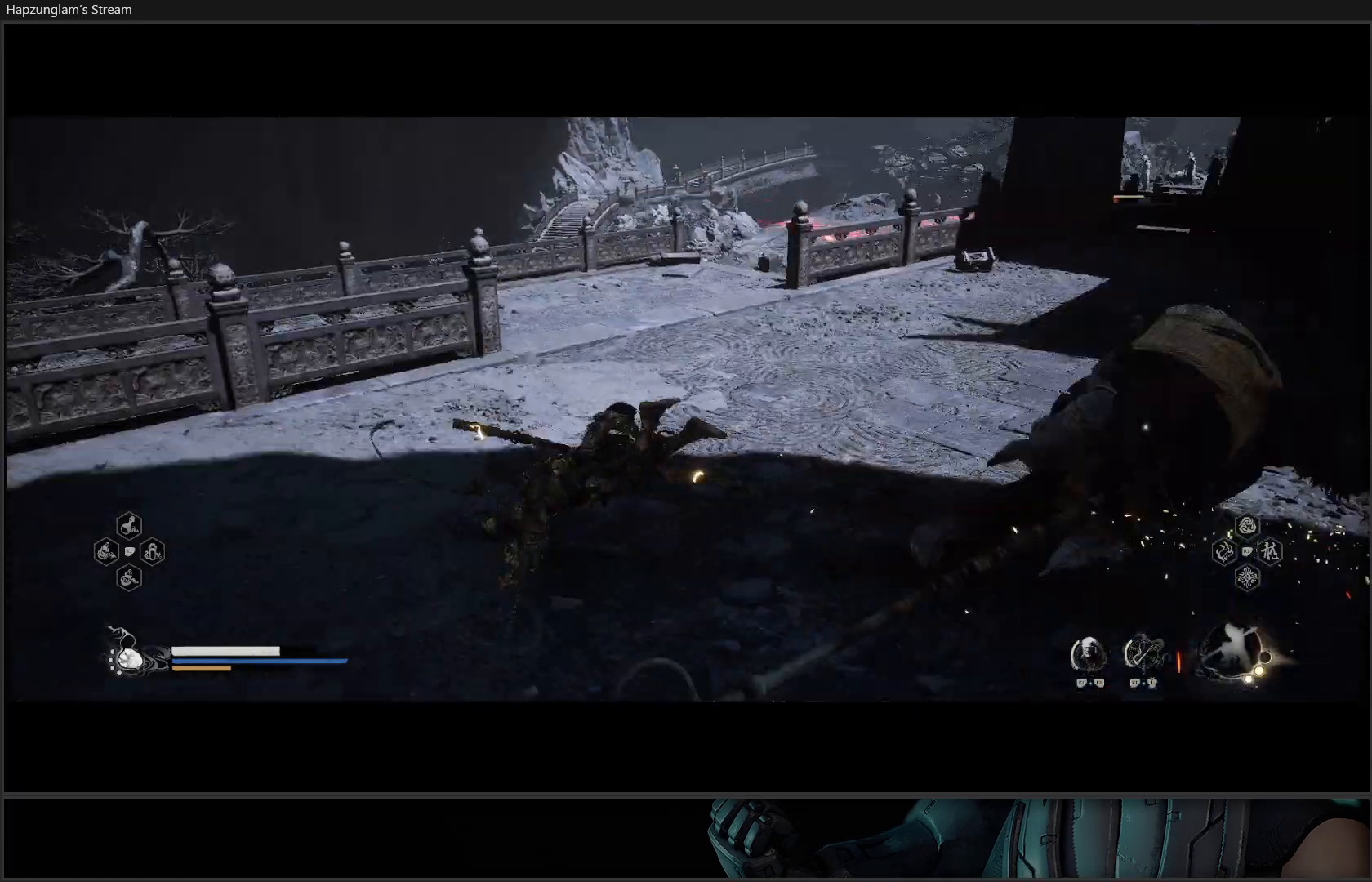
{"buttons": [], "left_stick": "up-right", "right_stick": "center", "events": [[117, "left_stick", "up-right"]]}
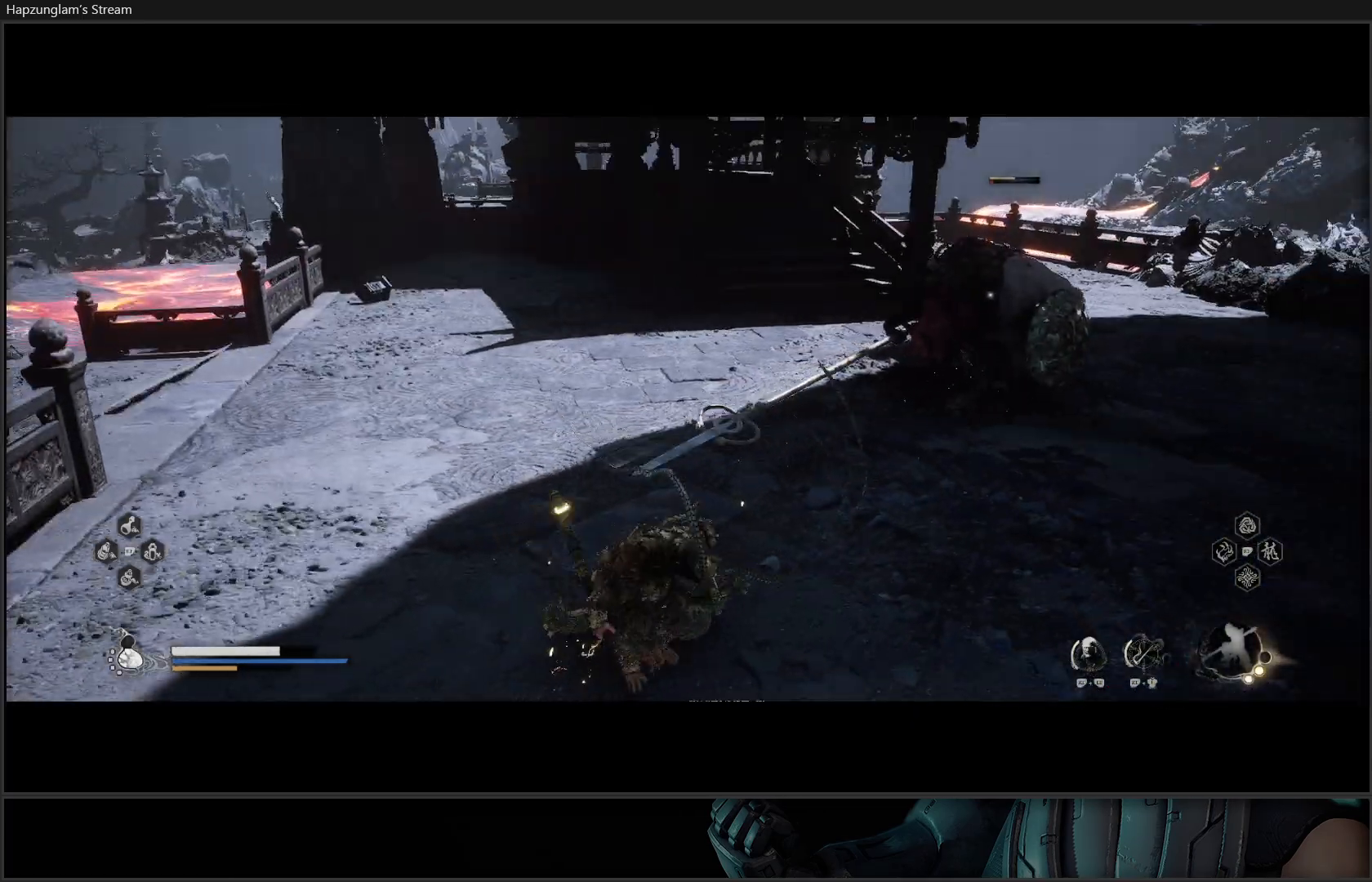
{"buttons": ["Y"], "left_stick": "up-right", "right_stick": "center", "events": [[133, "A", "down"], [283, "A", "up"], [400, "Y", "down"]]}
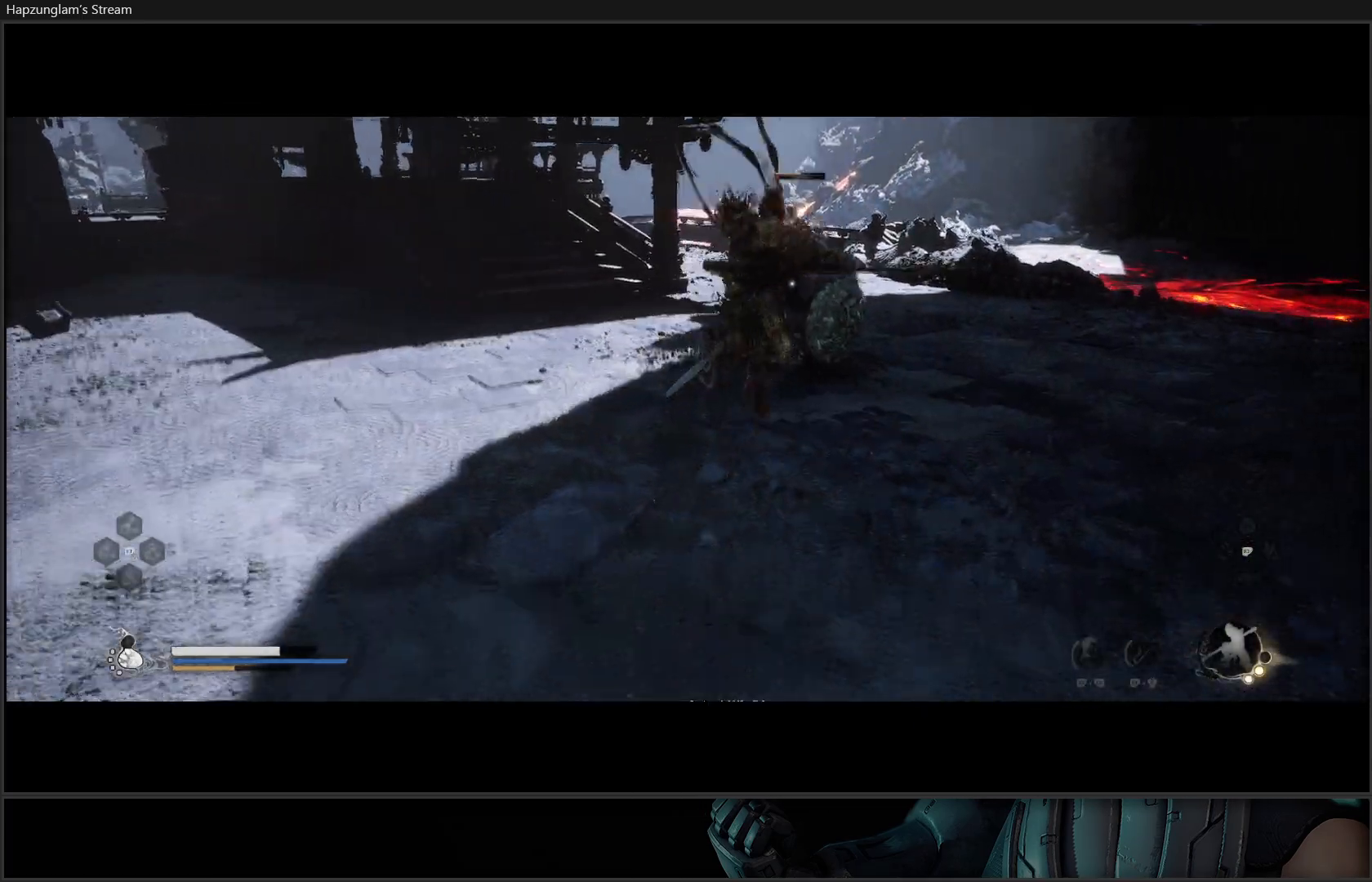
{"buttons": [], "left_stick": "center", "right_stick": "center", "events": [[17, "Y", "up"], [150, "left_stick", "center"]]}